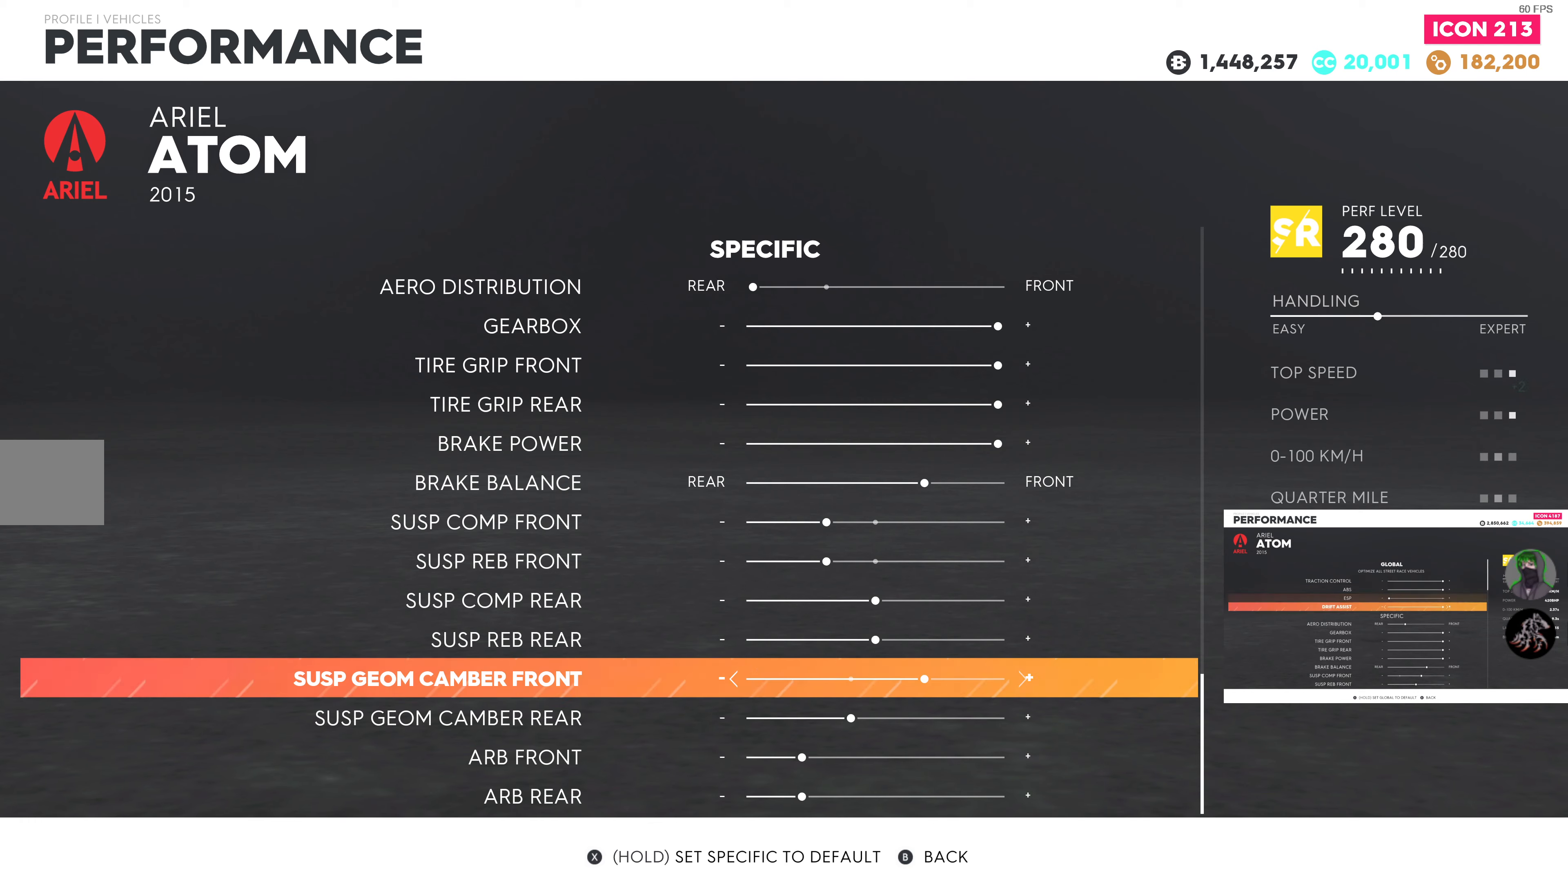
Gameplay with a controller (PlayStation layout); each line is a JSON object with the inputs held at the frame after it. "events" lists button and stick changes between this image and that frame as [ms after this image, input, new state], when the widget could be followed in between.
{"buttons": [], "left_stick": "center", "right_stick": "center", "events": [[33, "DPAD_RIGHT", "up"], [133, "DPAD_RIGHT", "down"], [266, "DPAD_RIGHT", "up"]]}
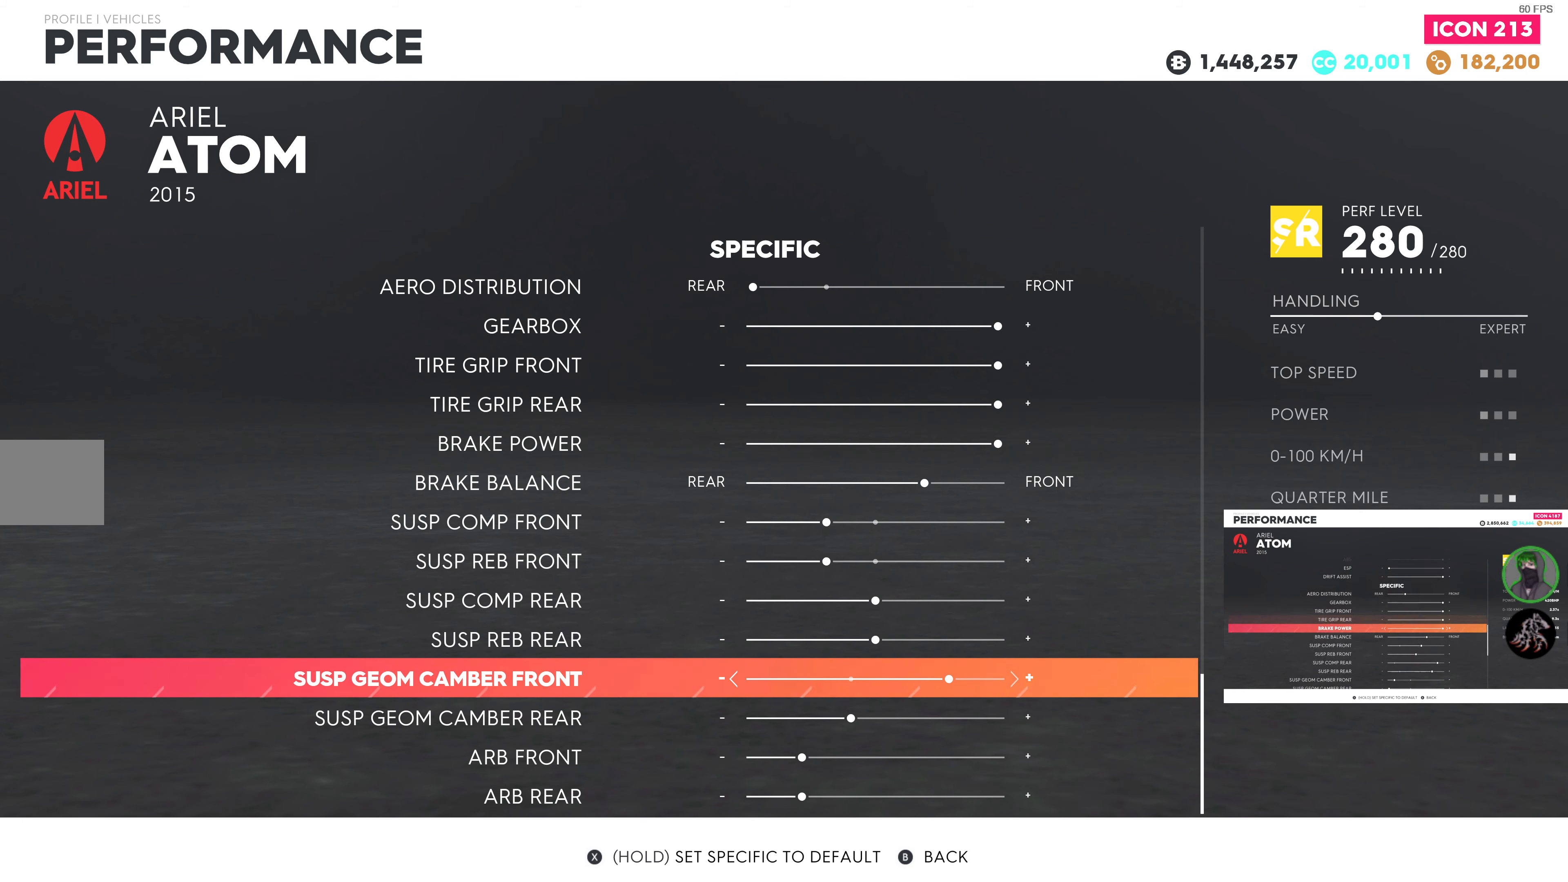
{"buttons": [], "left_stick": "center", "right_stick": "center", "events": []}
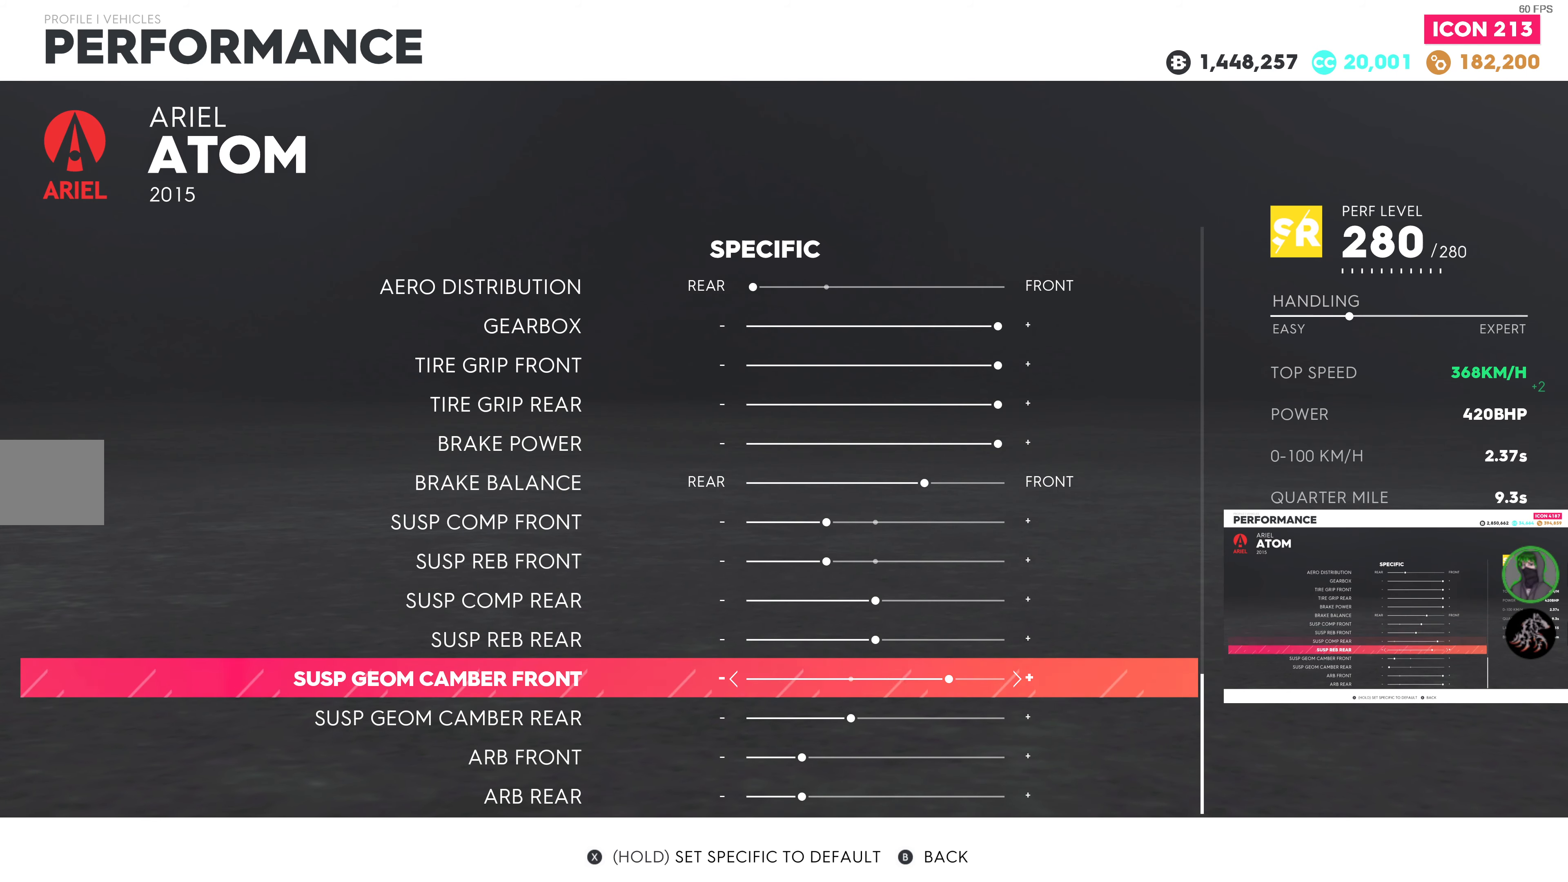
{"buttons": ["DPAD_LEFT"], "left_stick": "center", "right_stick": "center", "events": [[416, "DPAD_LEFT", "down"]]}
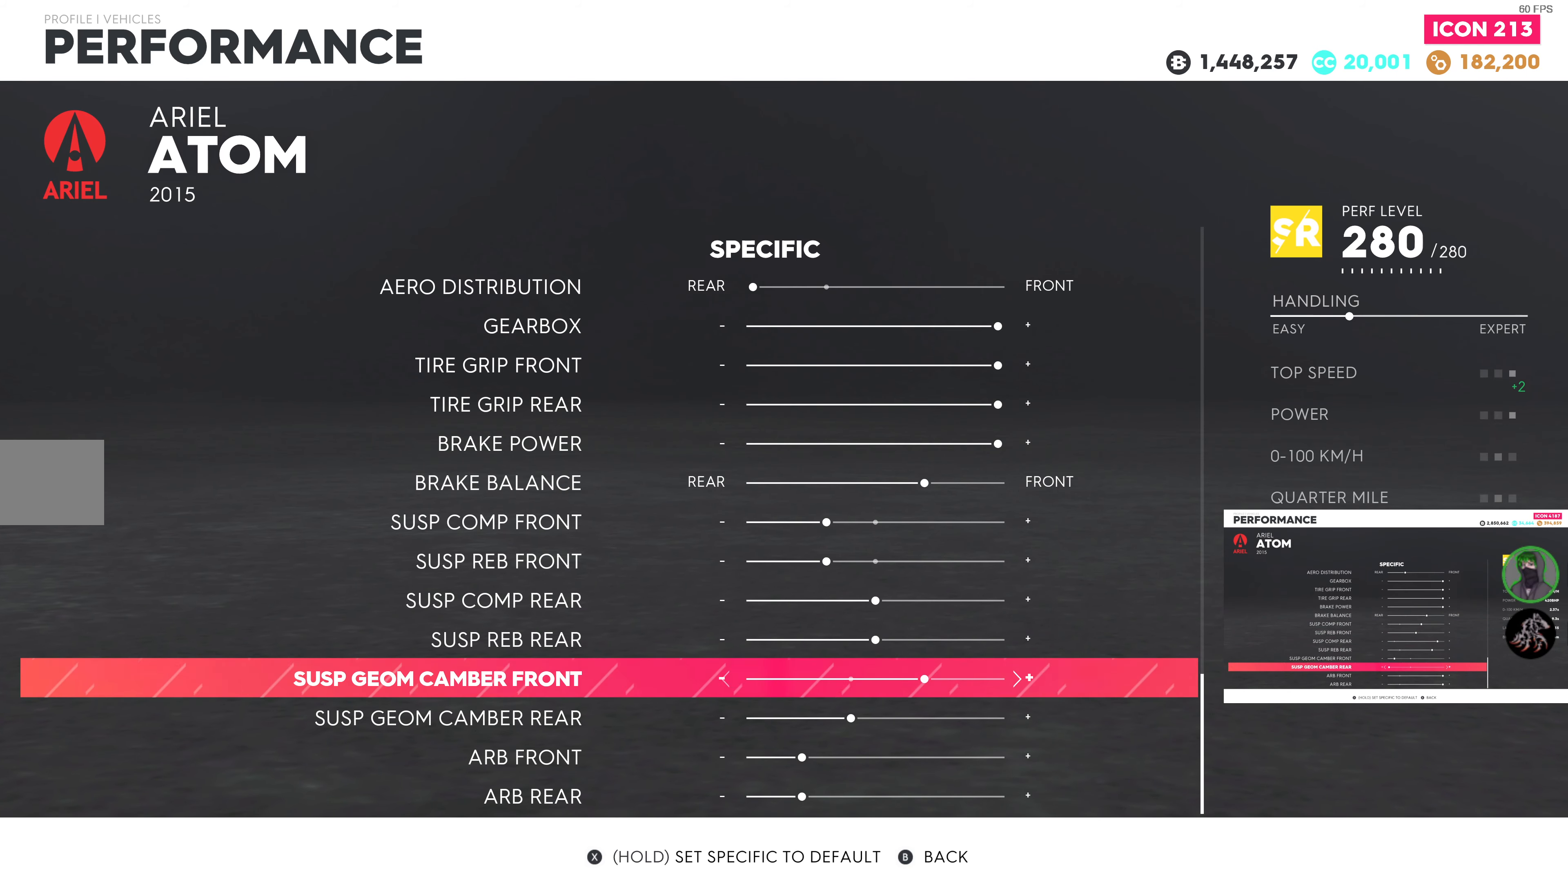
{"buttons": ["DPAD_LEFT"], "left_stick": "center", "right_stick": "center", "events": [[16, "DPAD_LEFT", "up"], [100, "DPAD_LEFT", "down"], [183, "DPAD_LEFT", "up"], [250, "DPAD_LEFT", "down"], [350, "DPAD_LEFT", "up"], [416, "DPAD_LEFT", "down"]]}
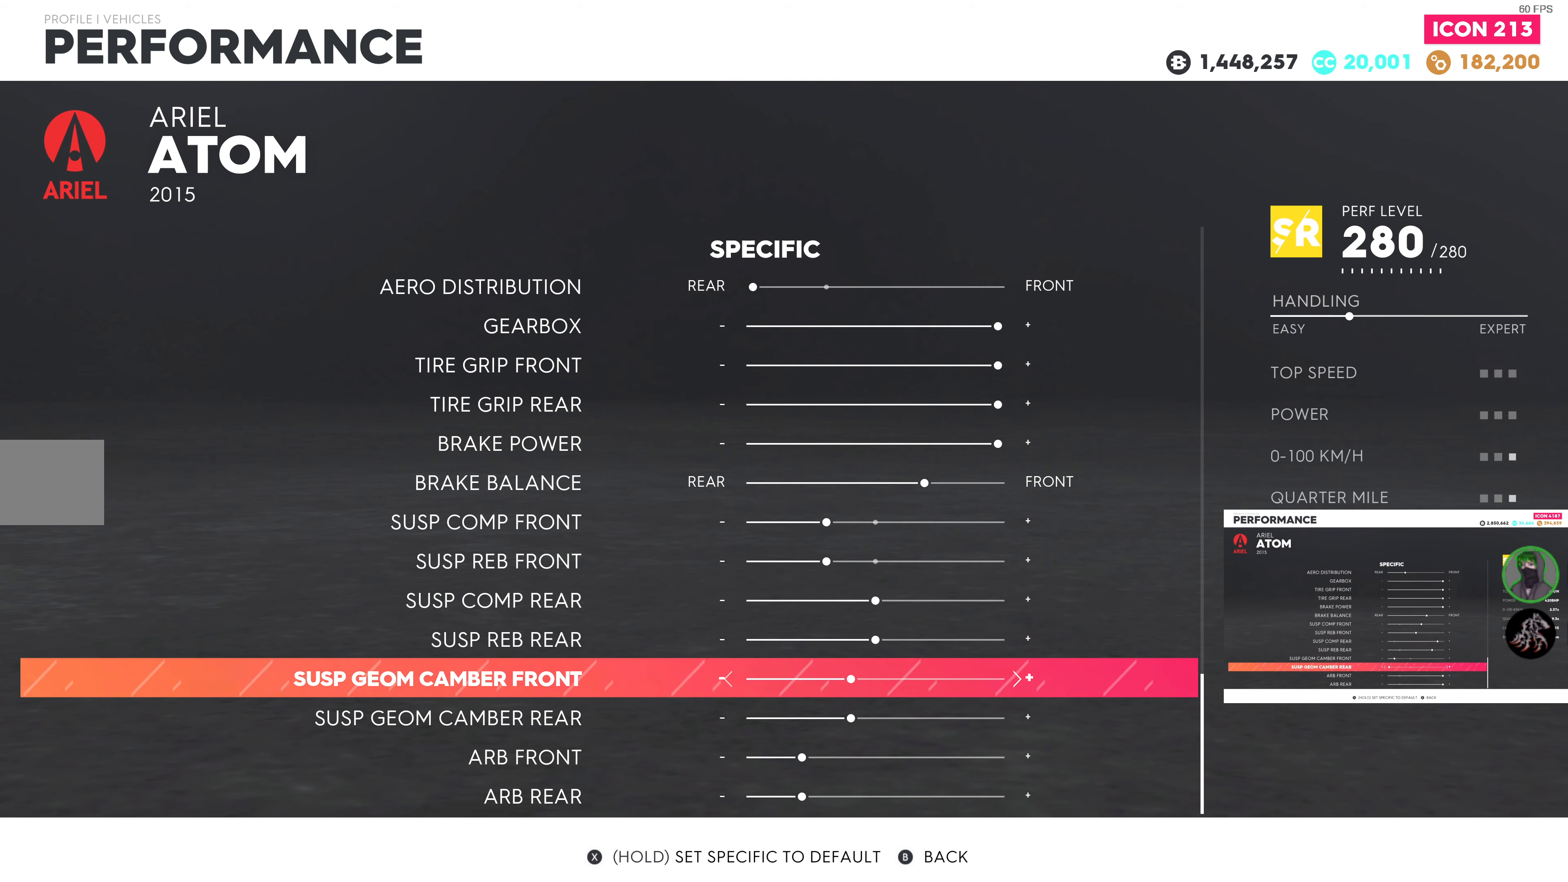
{"buttons": ["DPAD_LEFT"], "left_stick": "center", "right_stick": "center", "events": [[16, "DPAD_LEFT", "up"], [100, "DPAD_LEFT", "down"], [183, "DPAD_LEFT", "up"], [266, "DPAD_LEFT", "down"], [366, "DPAD_LEFT", "up"], [450, "DPAD_LEFT", "down"]]}
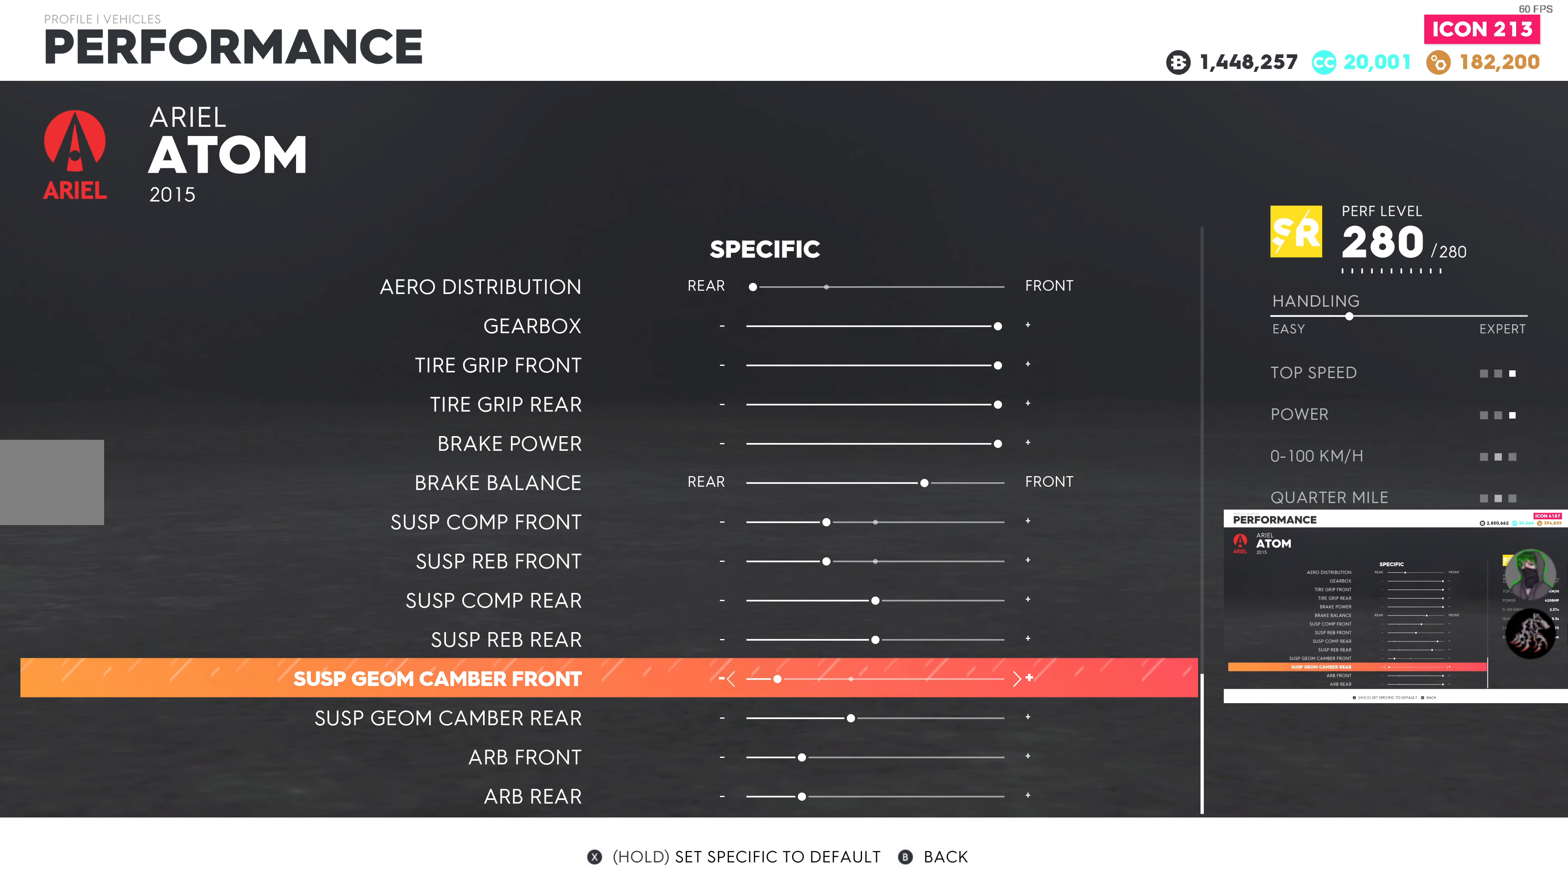
{"buttons": [], "left_stick": "center", "right_stick": "center", "events": [[50, "DPAD_LEFT", "up"], [133, "DPAD_LEFT", "down"], [233, "DPAD_LEFT", "up"]]}
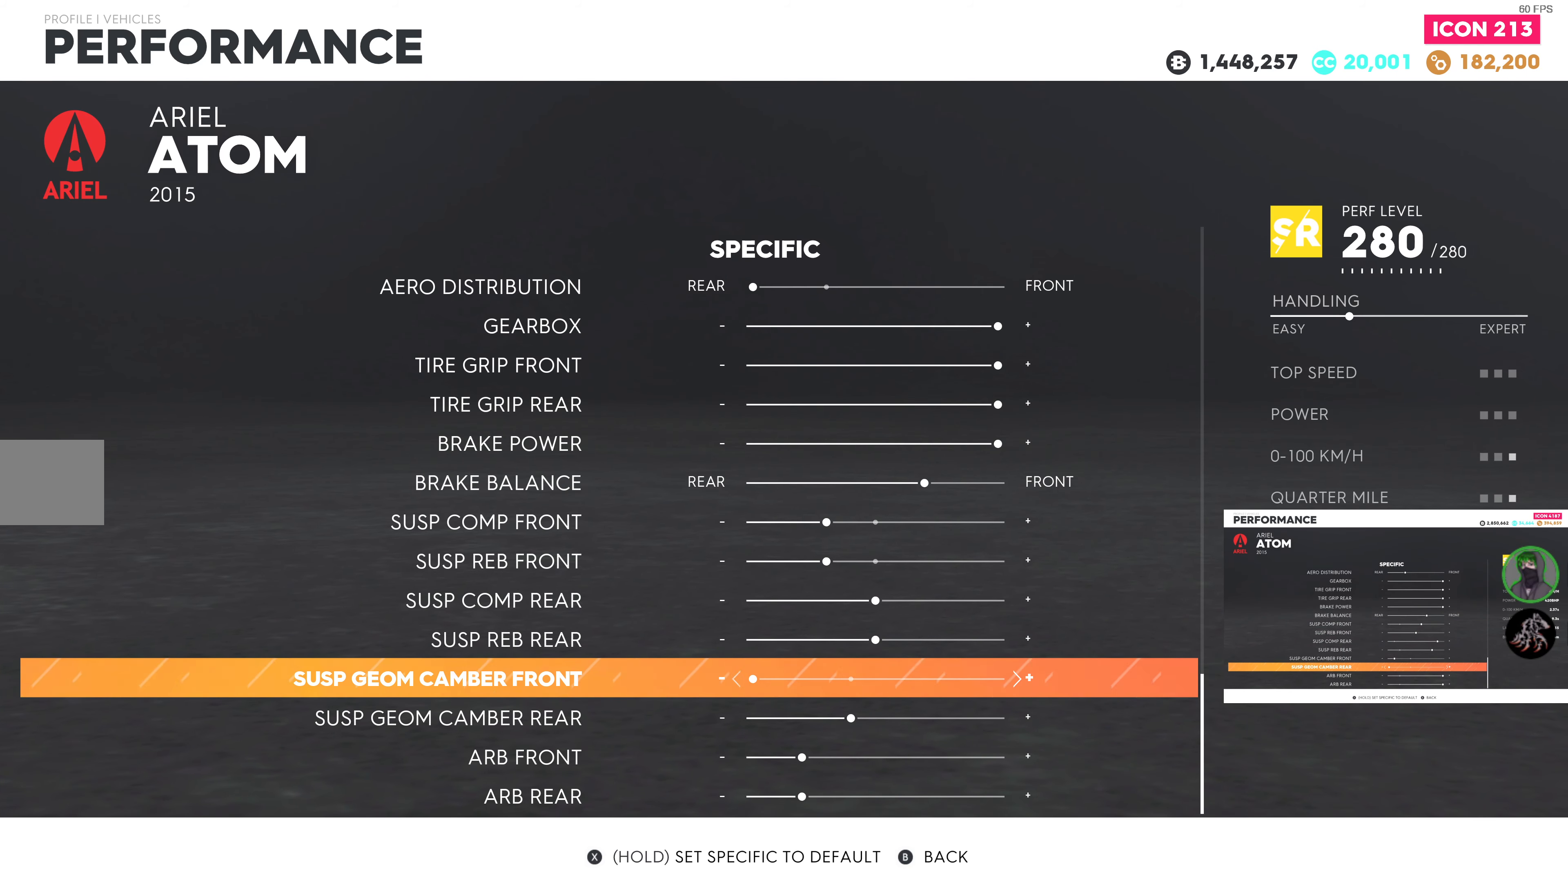
{"buttons": [], "left_stick": "center", "right_stick": "center", "events": []}
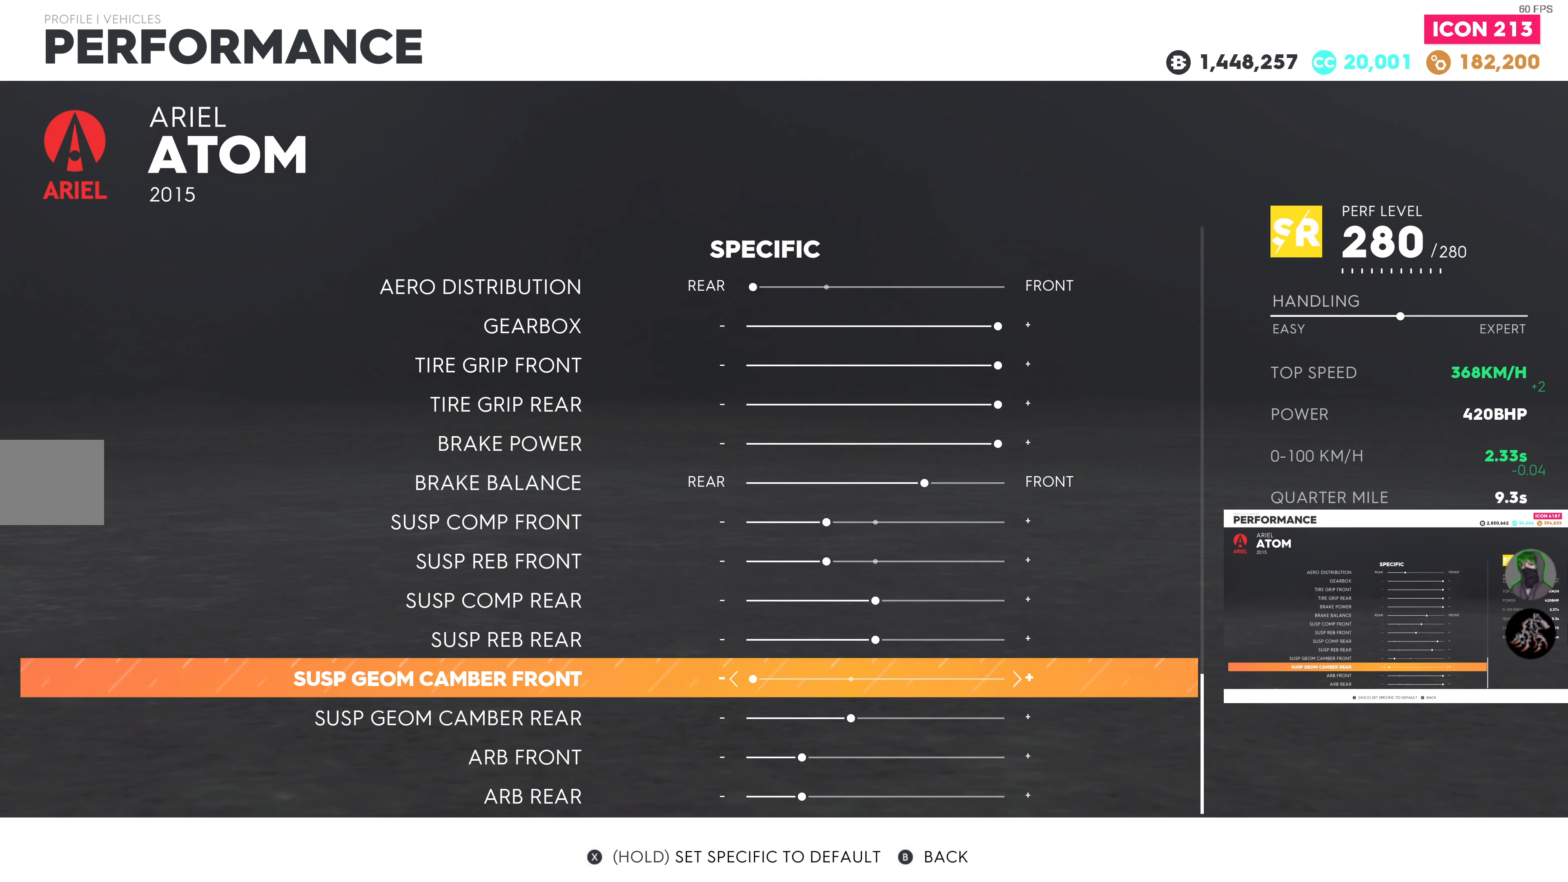
{"buttons": [], "left_stick": "center", "right_stick": "center", "events": []}
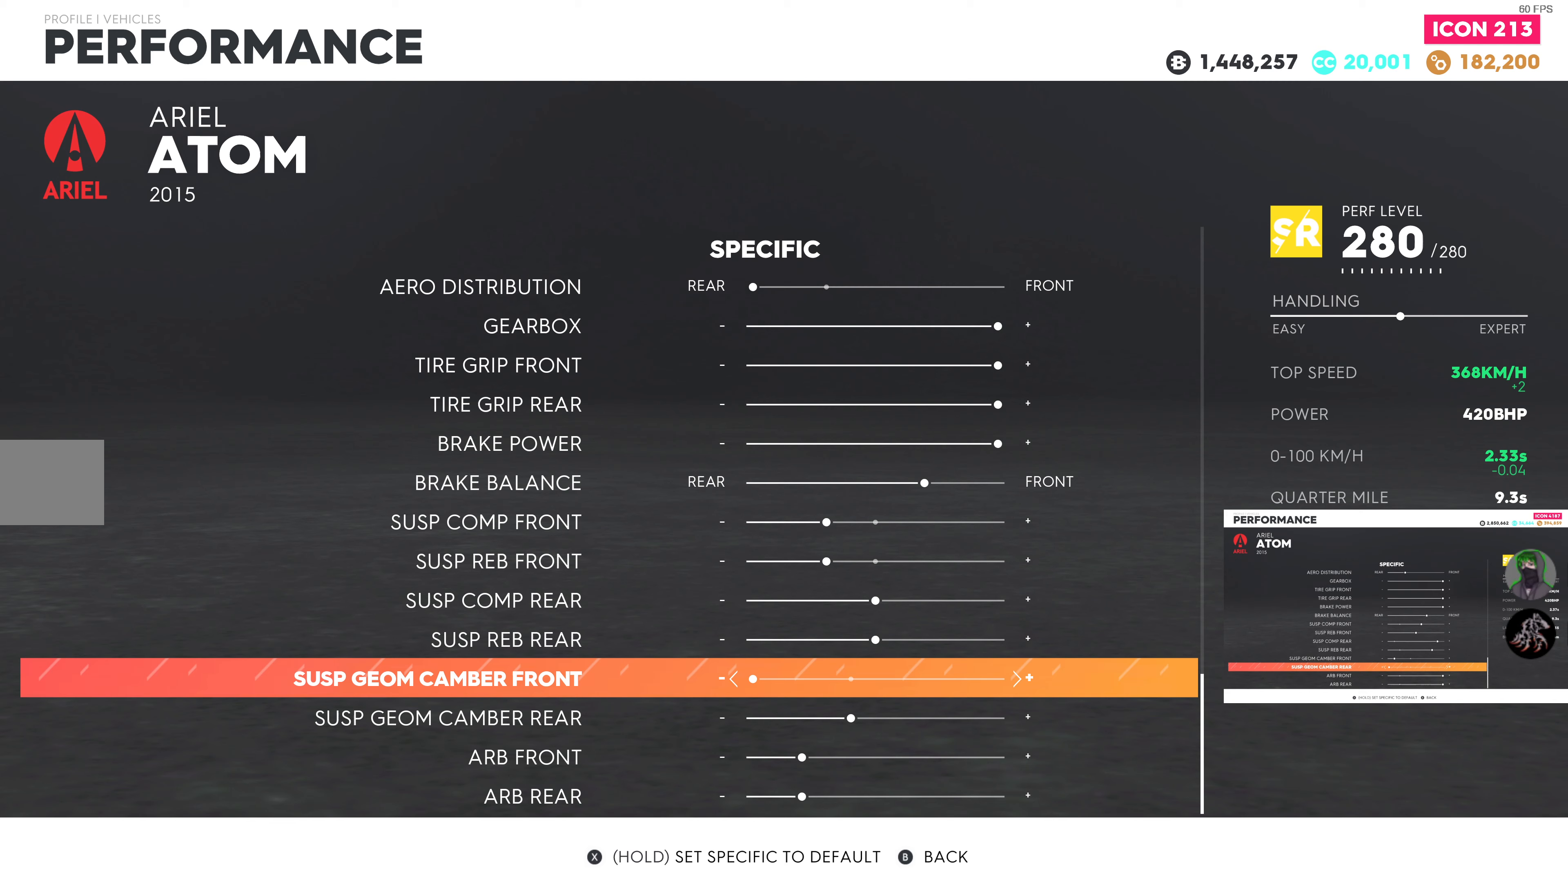
{"buttons": [], "left_stick": "center", "right_stick": "center", "events": []}
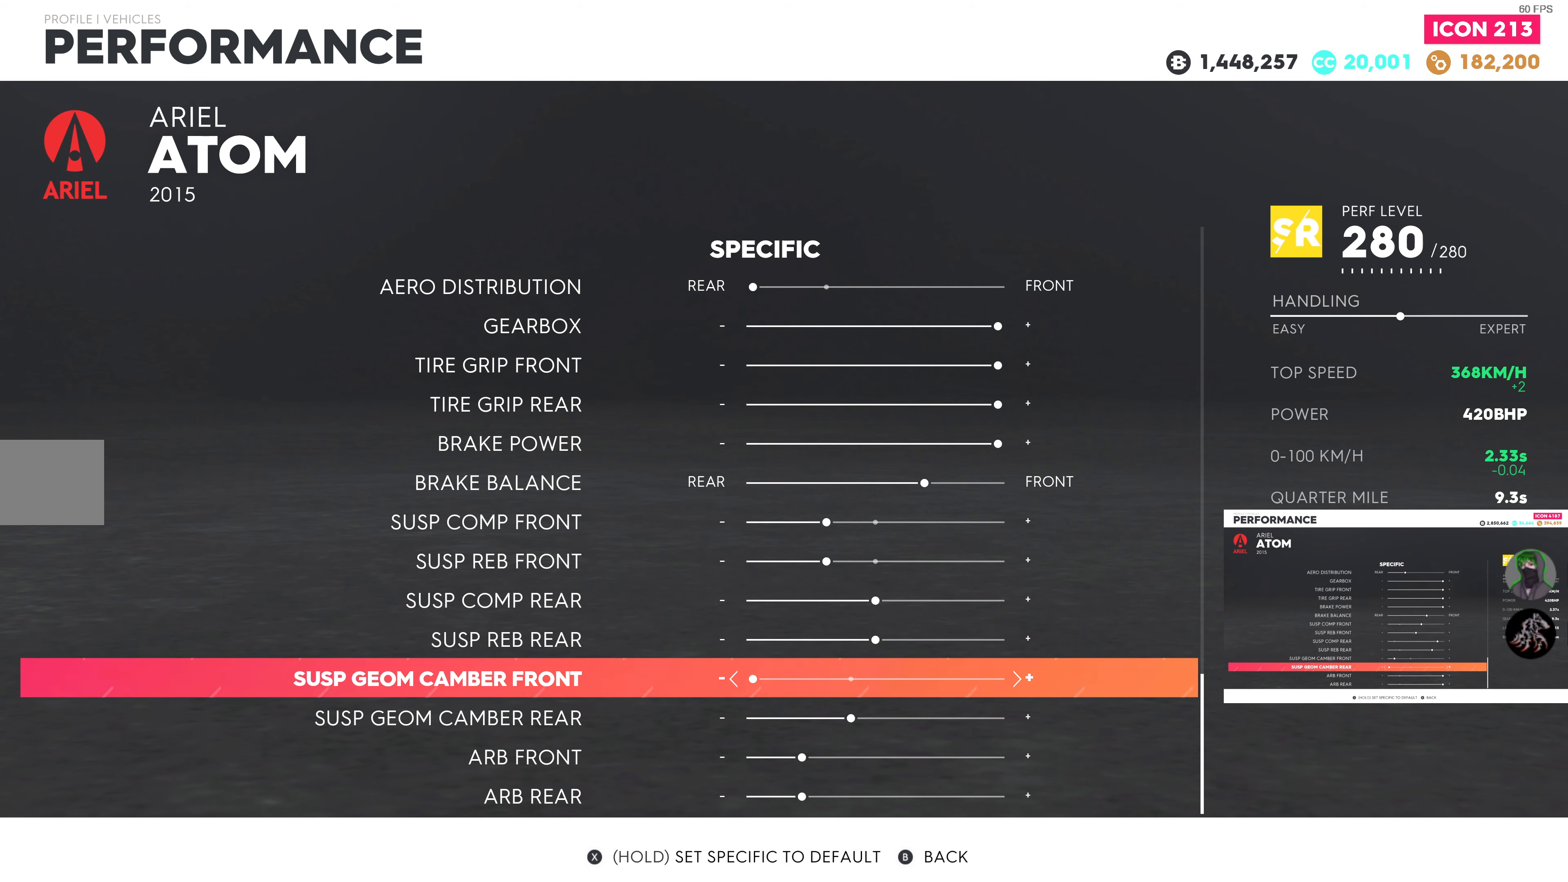
{"buttons": [], "left_stick": "center", "right_stick": "center", "events": []}
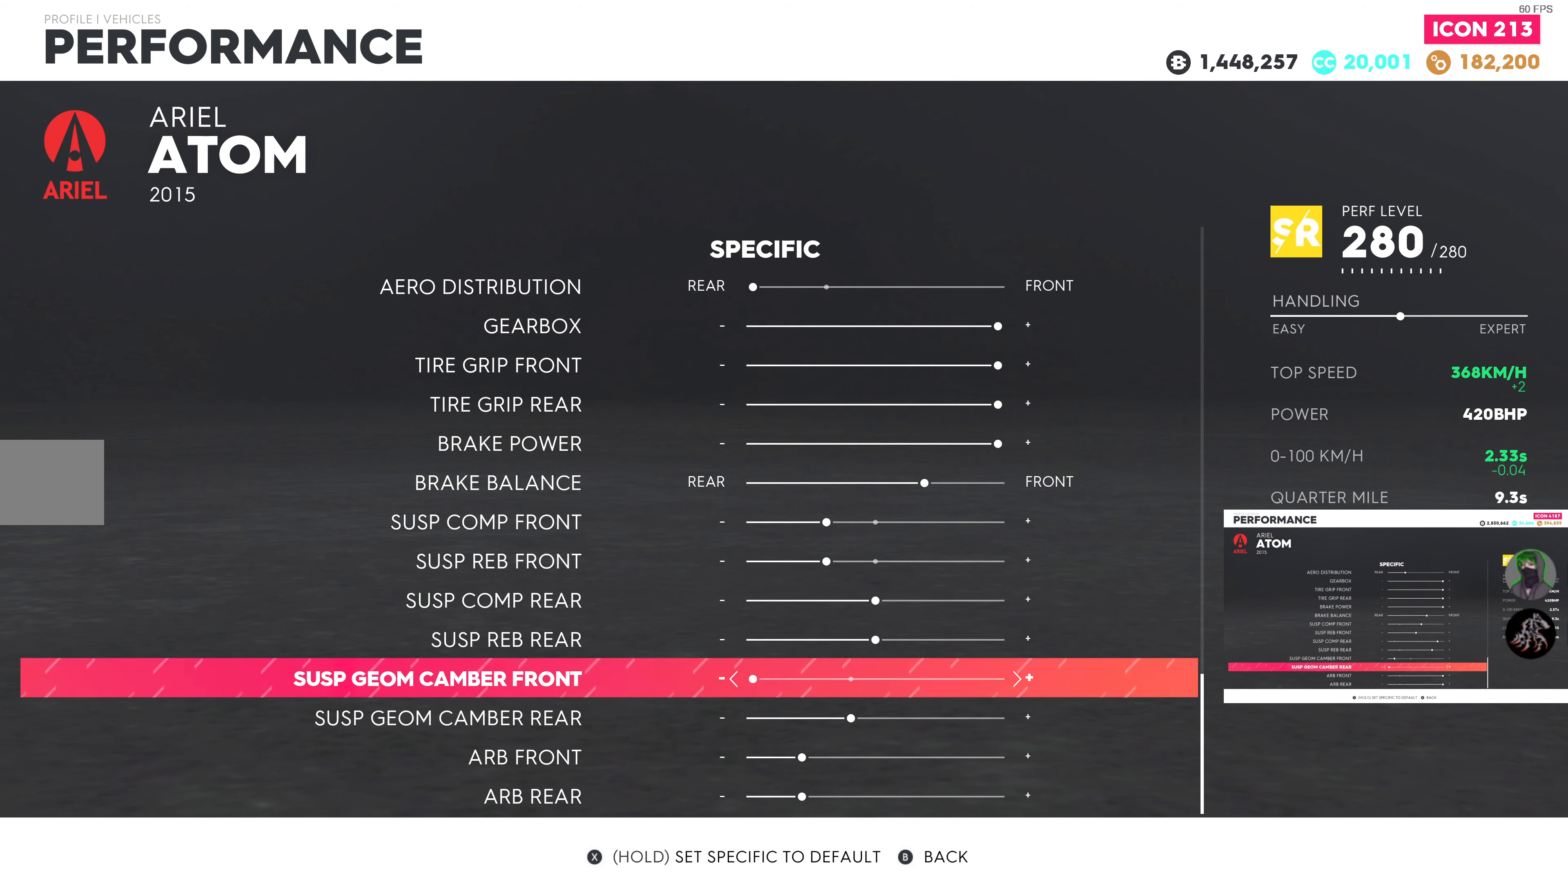
{"buttons": [], "left_stick": "center", "right_stick": "center", "events": []}
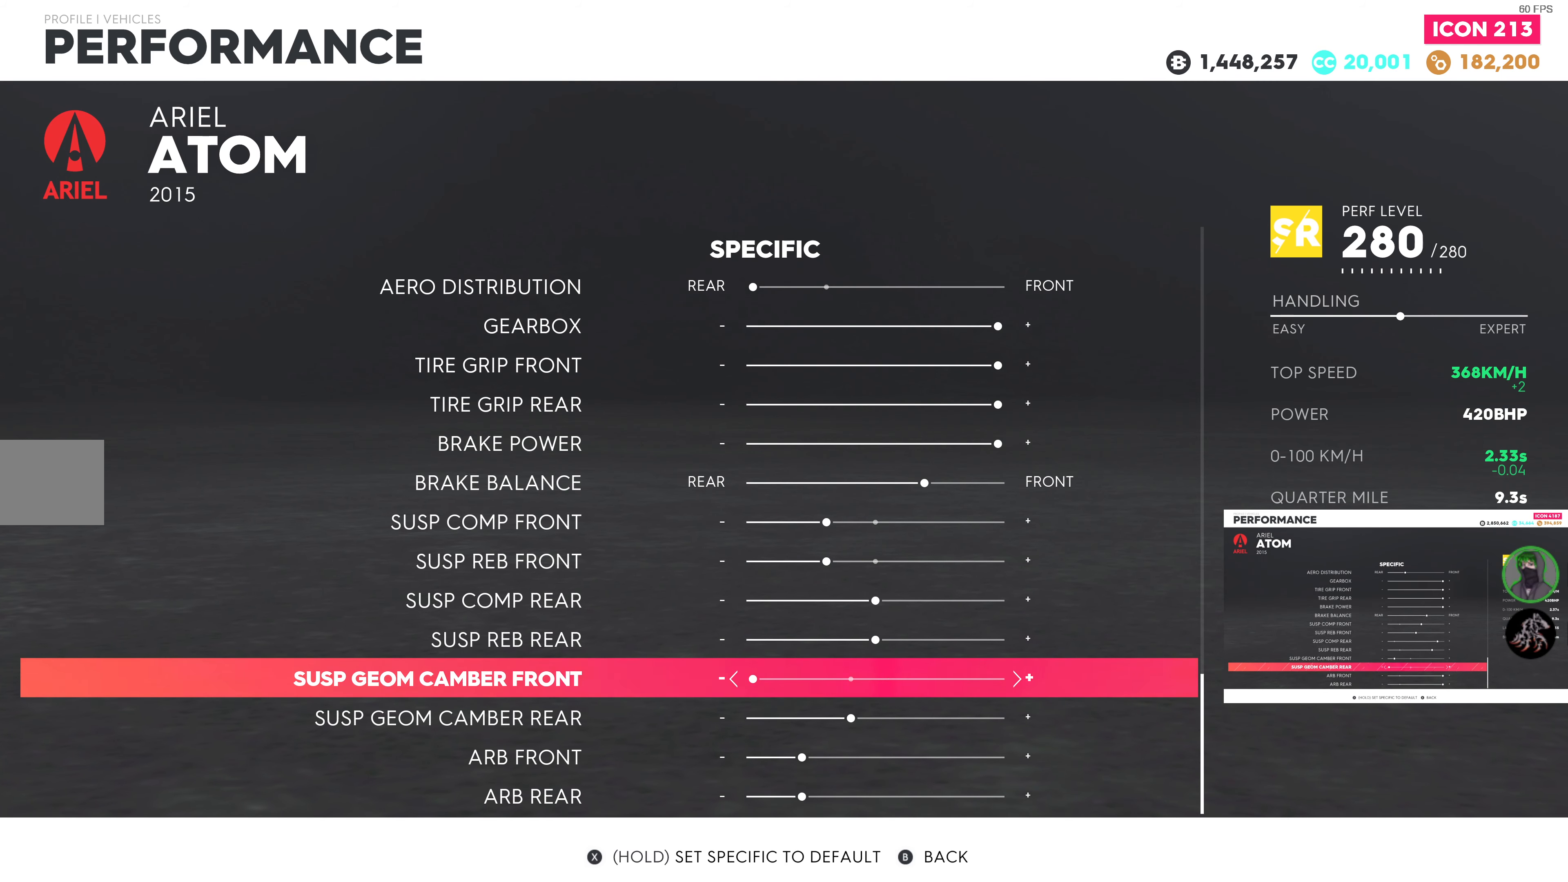
{"buttons": [], "left_stick": "center", "right_stick": "center", "events": []}
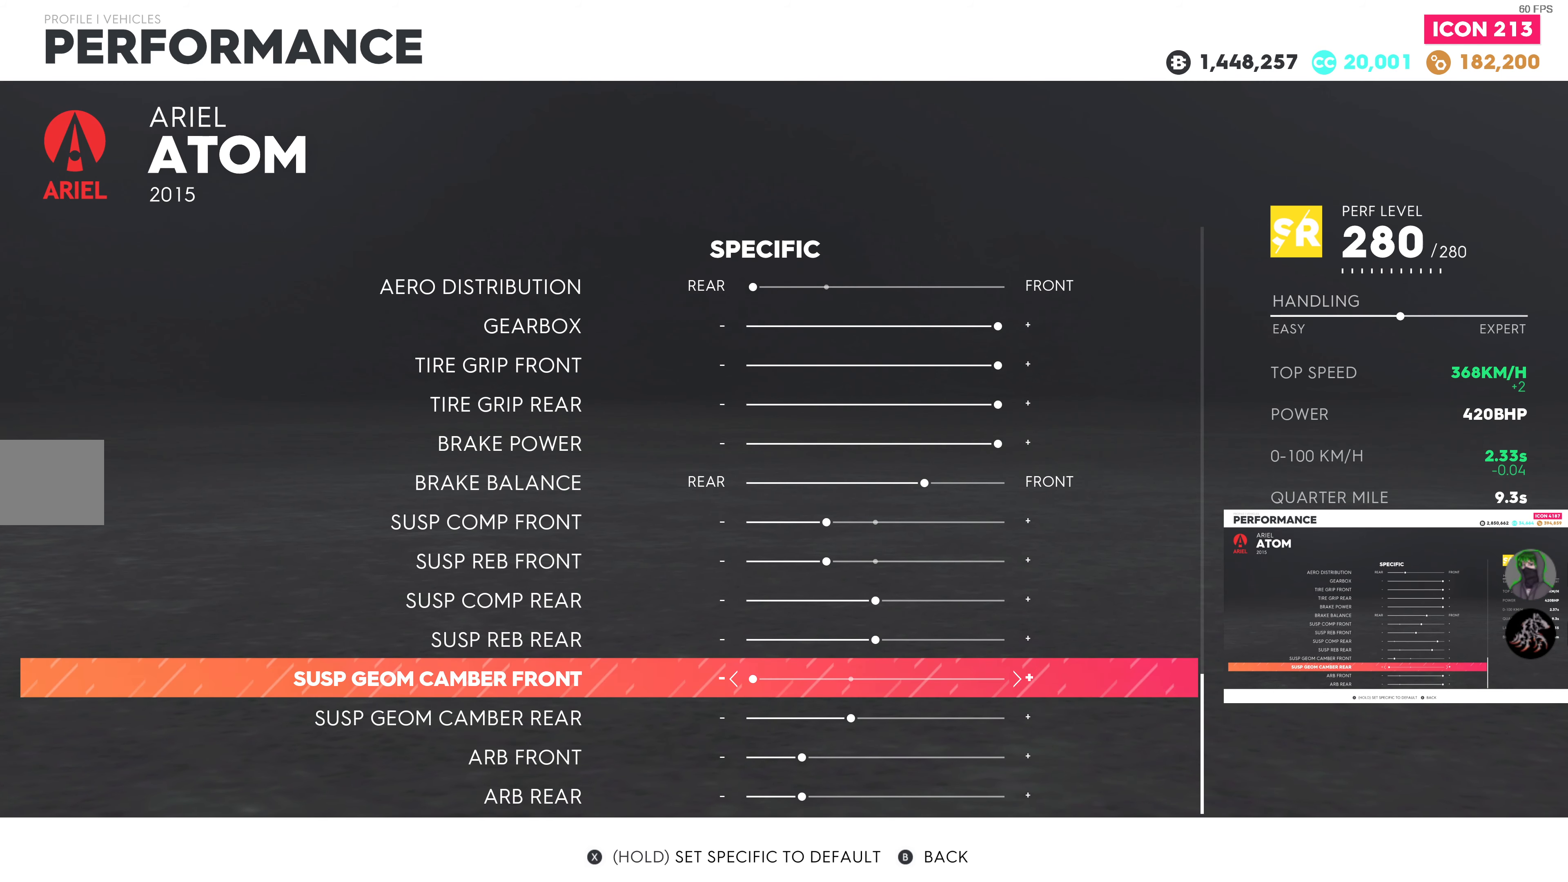
{"buttons": [], "left_stick": "center", "right_stick": "center", "events": []}
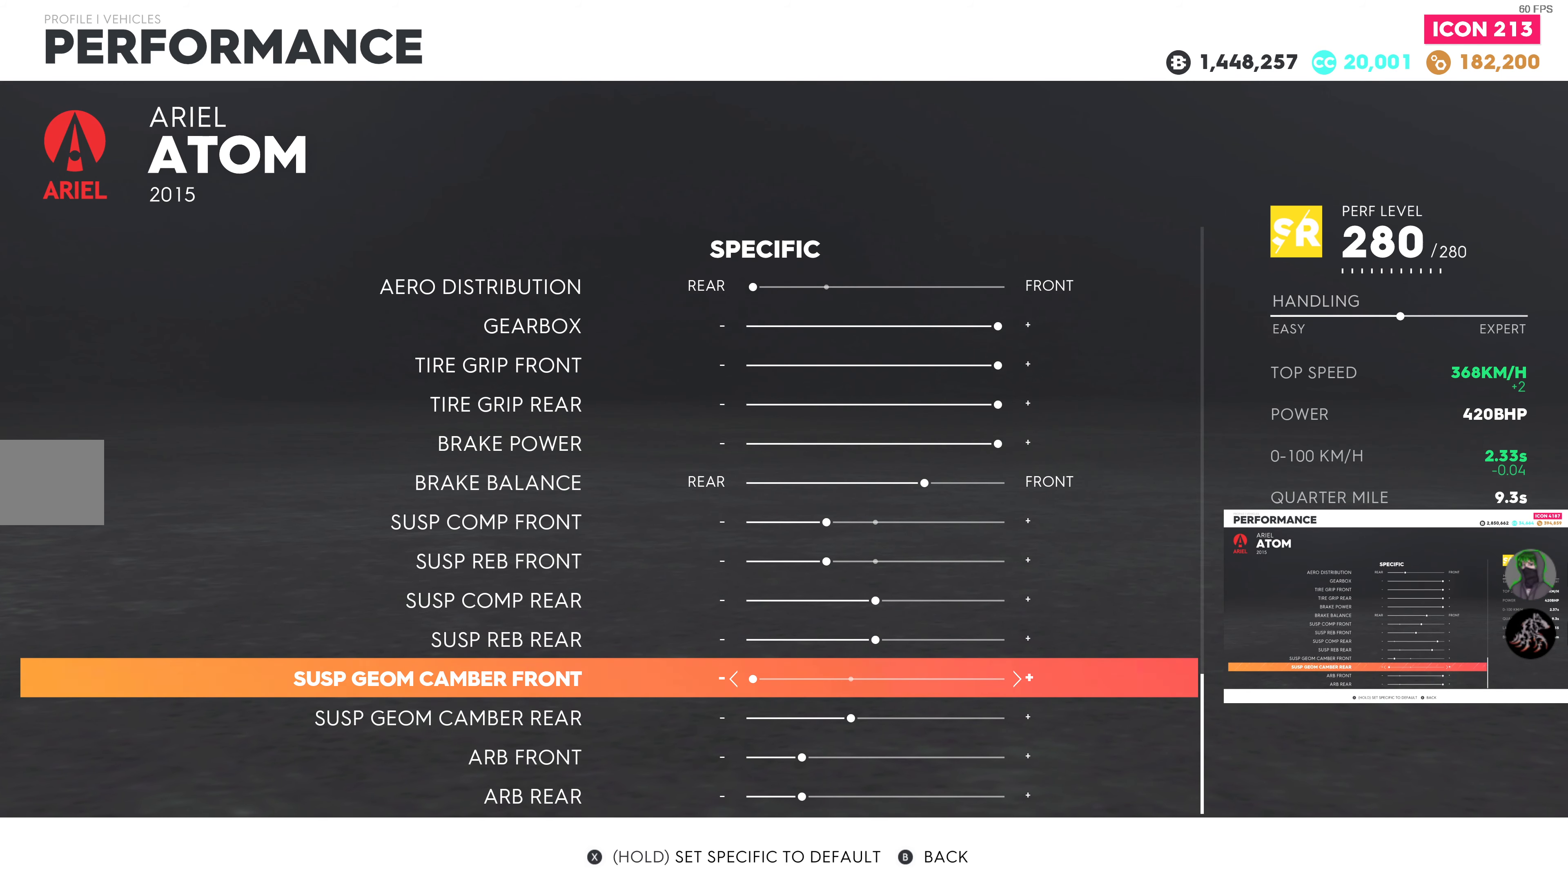
{"buttons": ["DPAD_RIGHT"], "left_stick": "center", "right_stick": "center", "events": [[467, "DPAD_RIGHT", "down"]]}
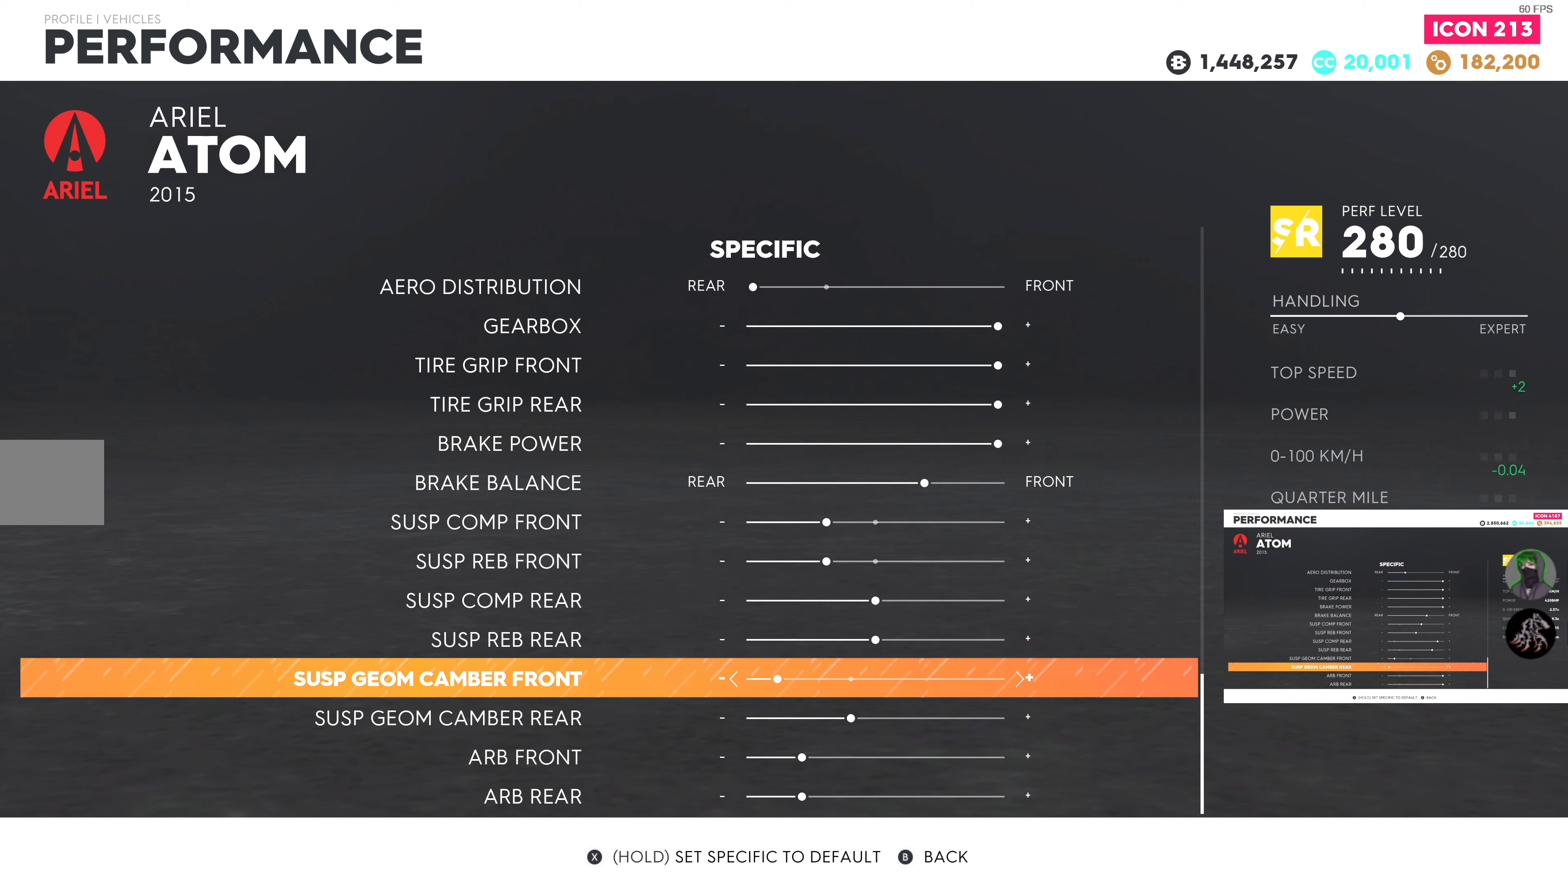
{"buttons": ["DPAD_RIGHT"], "left_stick": "center", "right_stick": "center", "events": [[117, "DPAD_RIGHT", "up"], [433, "DPAD_RIGHT", "down"]]}
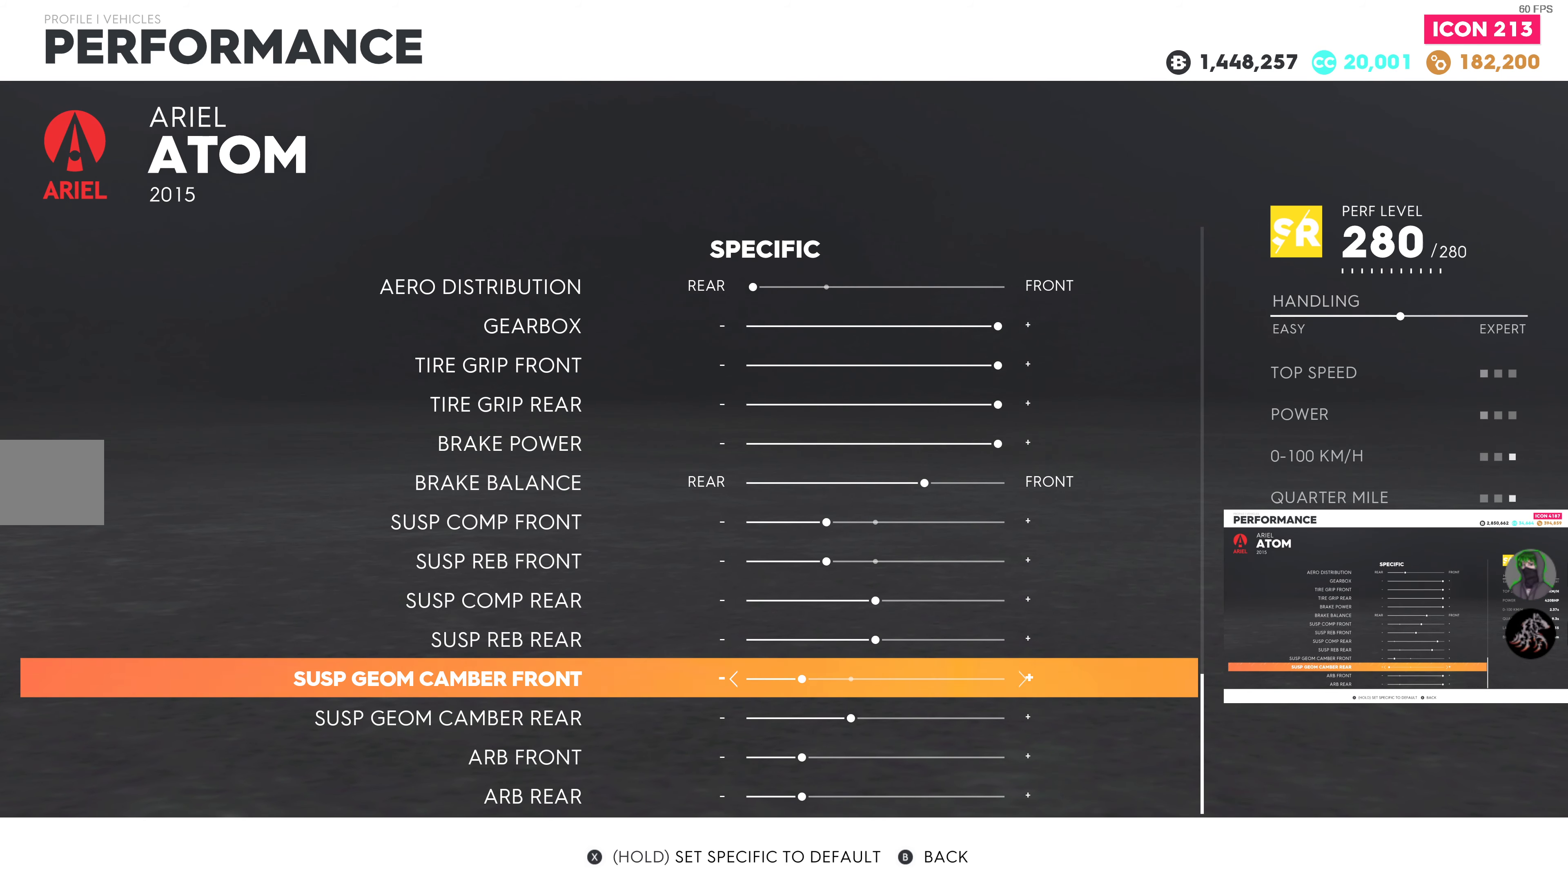
{"buttons": [], "left_stick": "center", "right_stick": "center", "events": [[67, "DPAD_RIGHT", "up"]]}
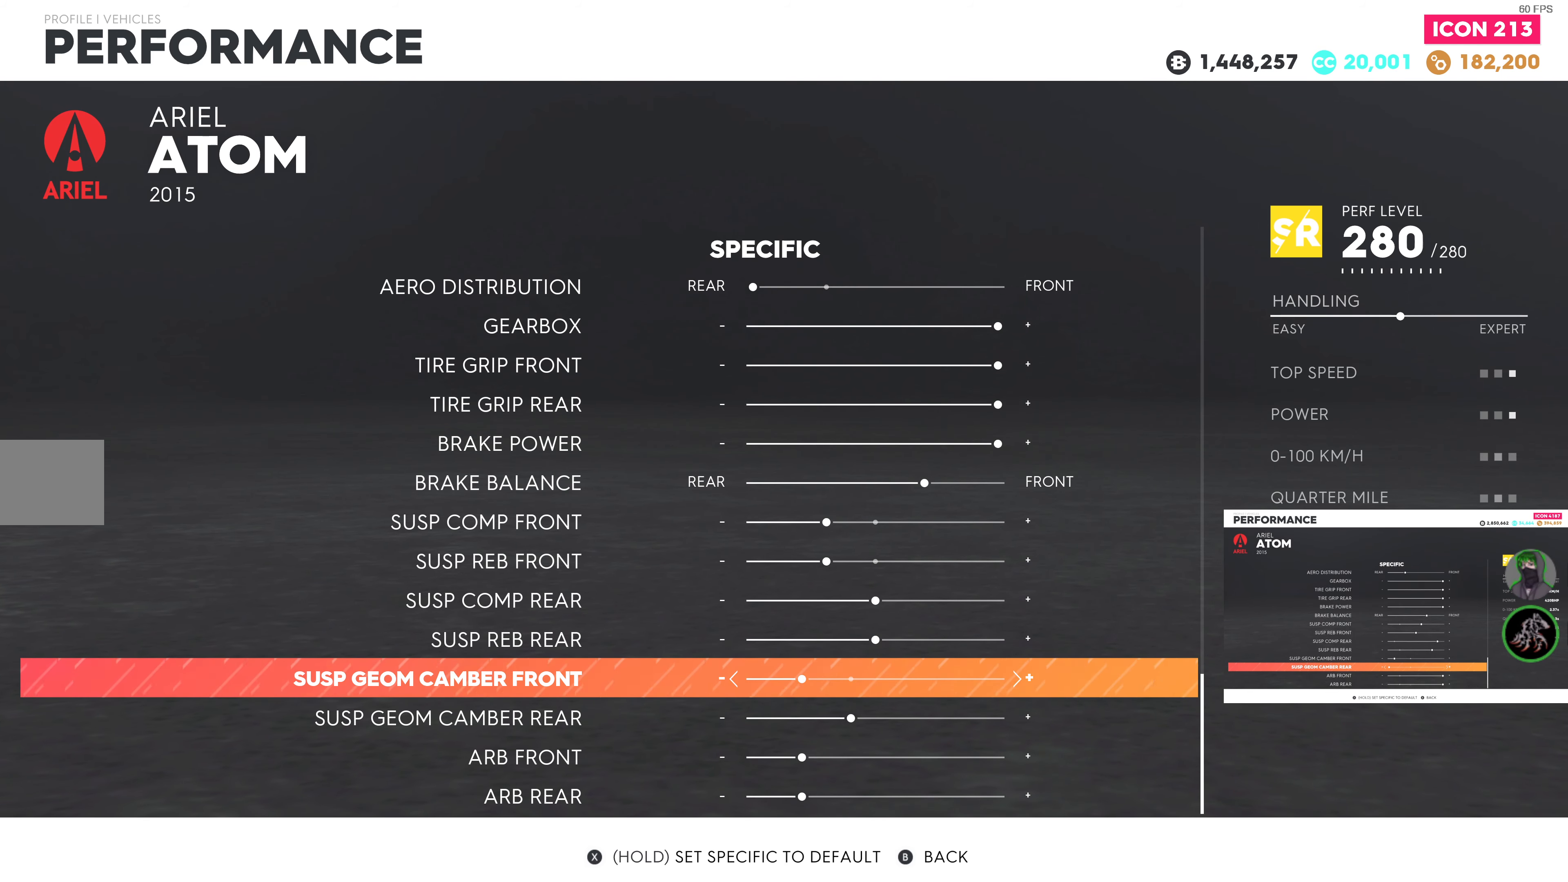
{"buttons": [], "left_stick": "center", "right_stick": "center", "events": []}
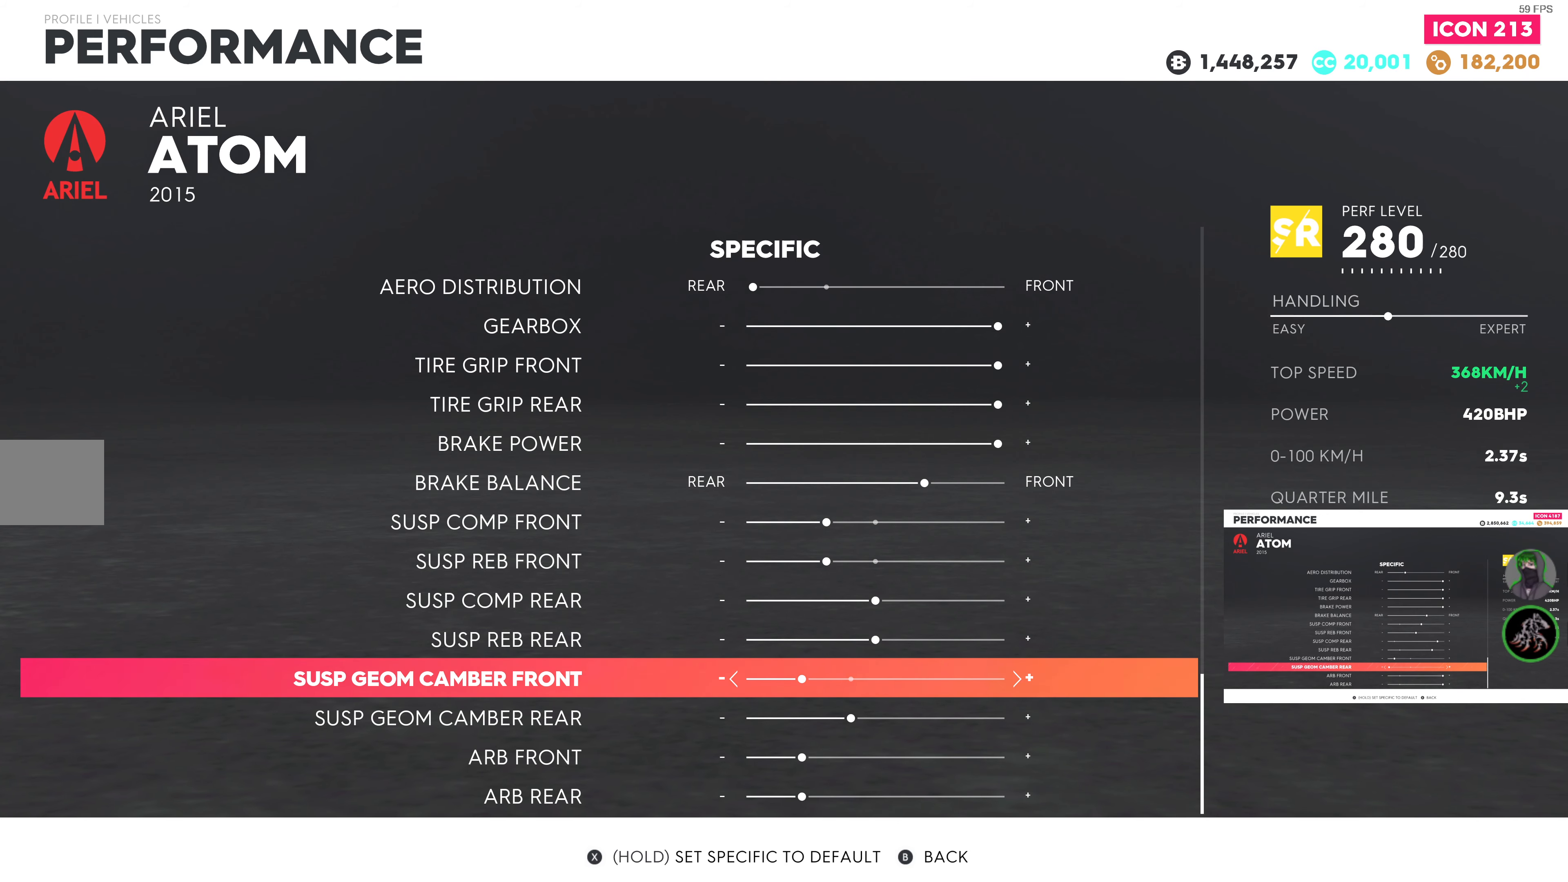
{"buttons": [], "left_stick": "center", "right_stick": "center", "events": []}
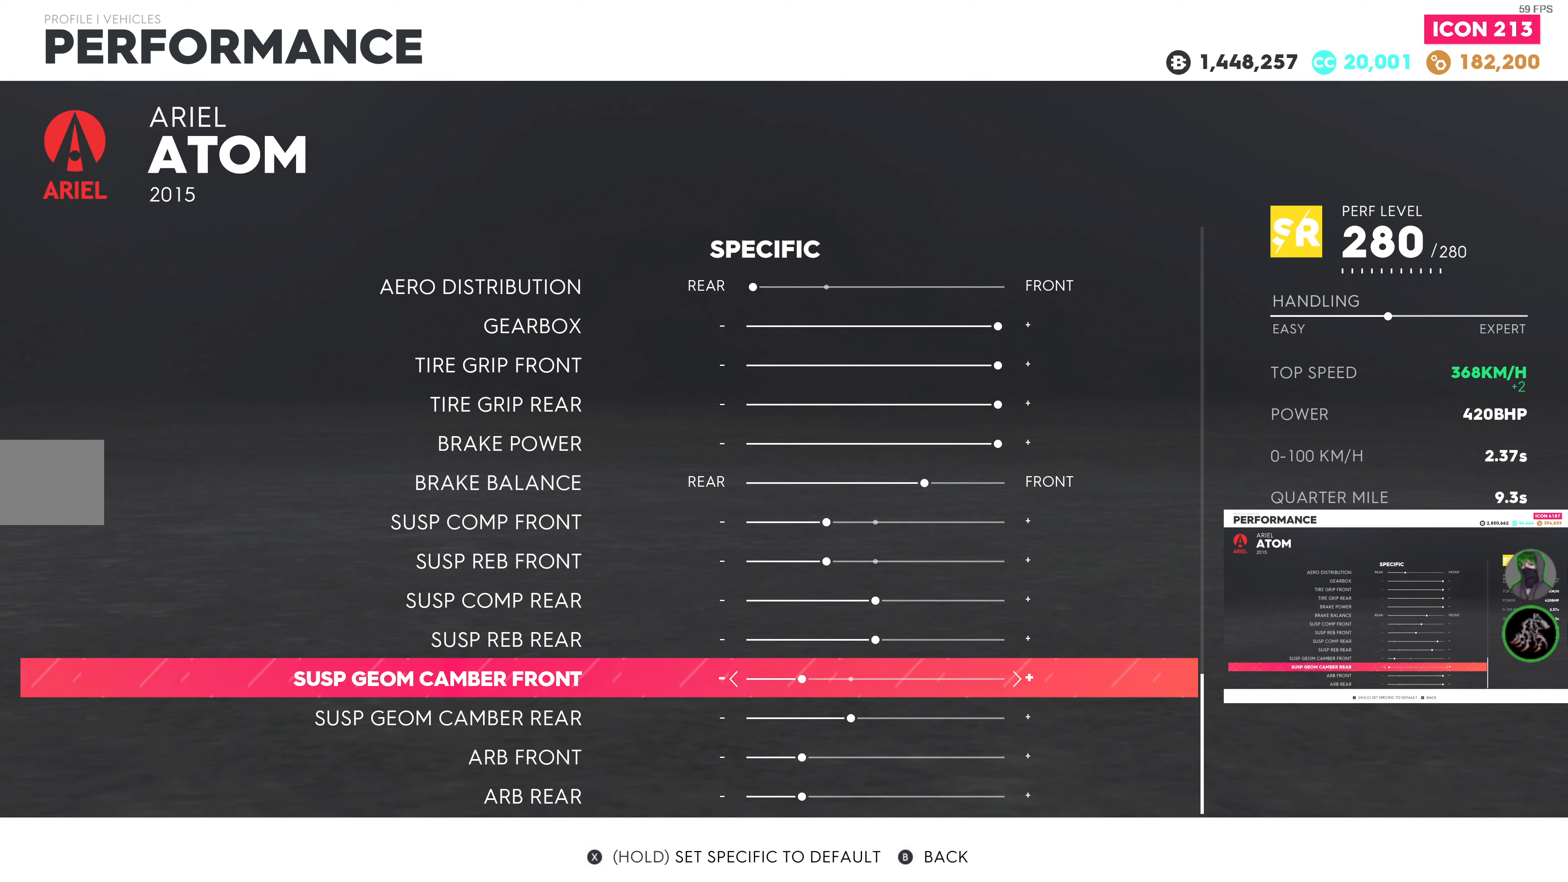
{"buttons": [], "left_stick": "center", "right_stick": "center", "events": [[267, "DPAD_LEFT", "down"], [384, "DPAD_LEFT", "up"]]}
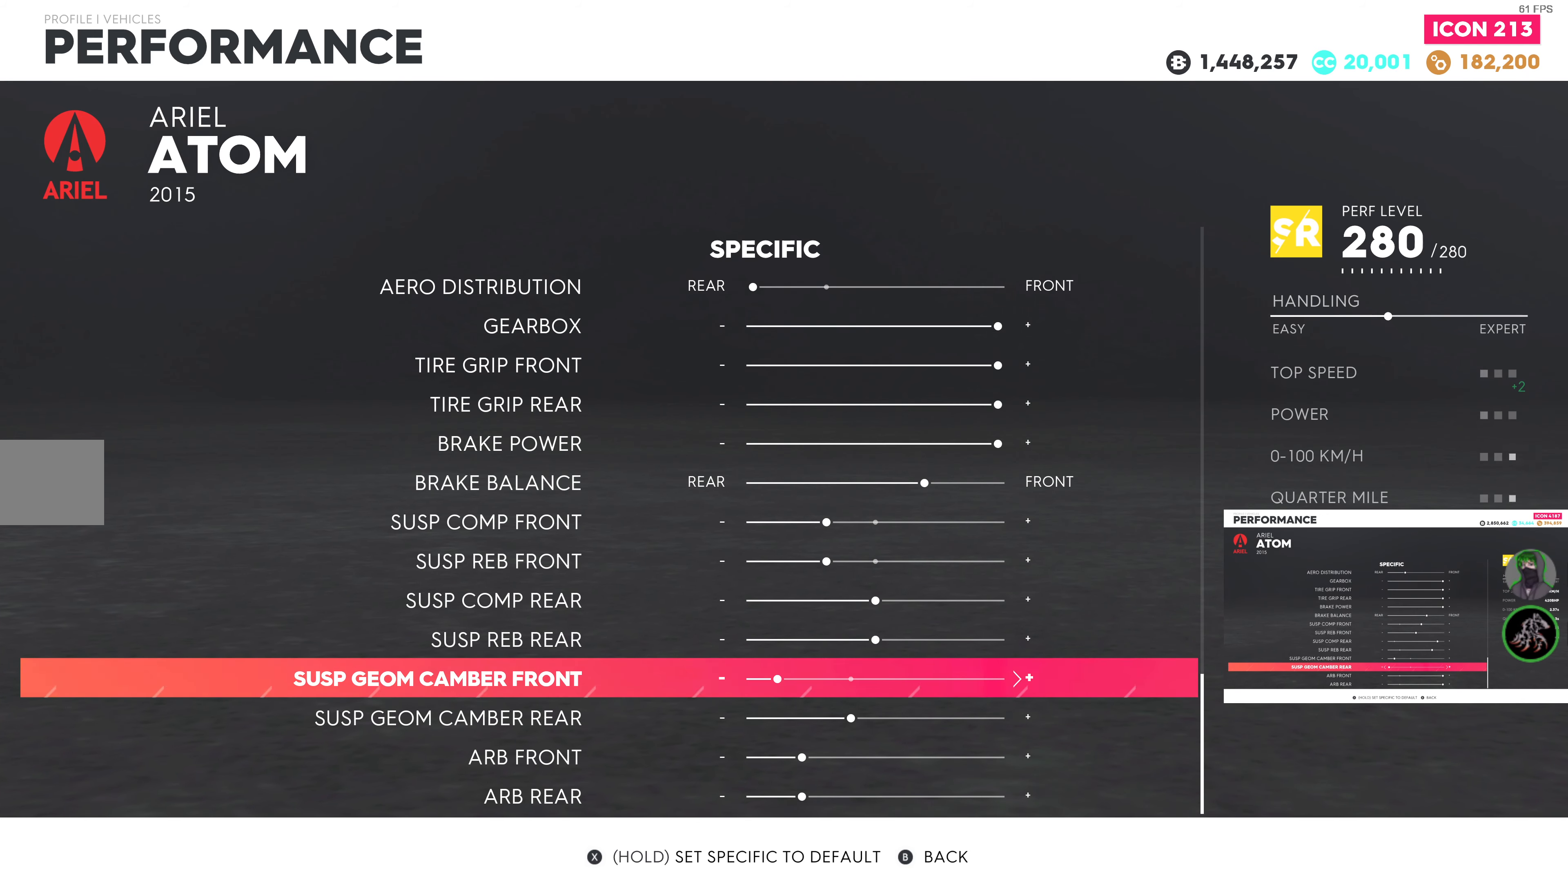
{"buttons": [], "left_stick": "center", "right_stick": "center", "events": [[300, "DPAD_DOWN", "down"], [417, "DPAD_DOWN", "up"]]}
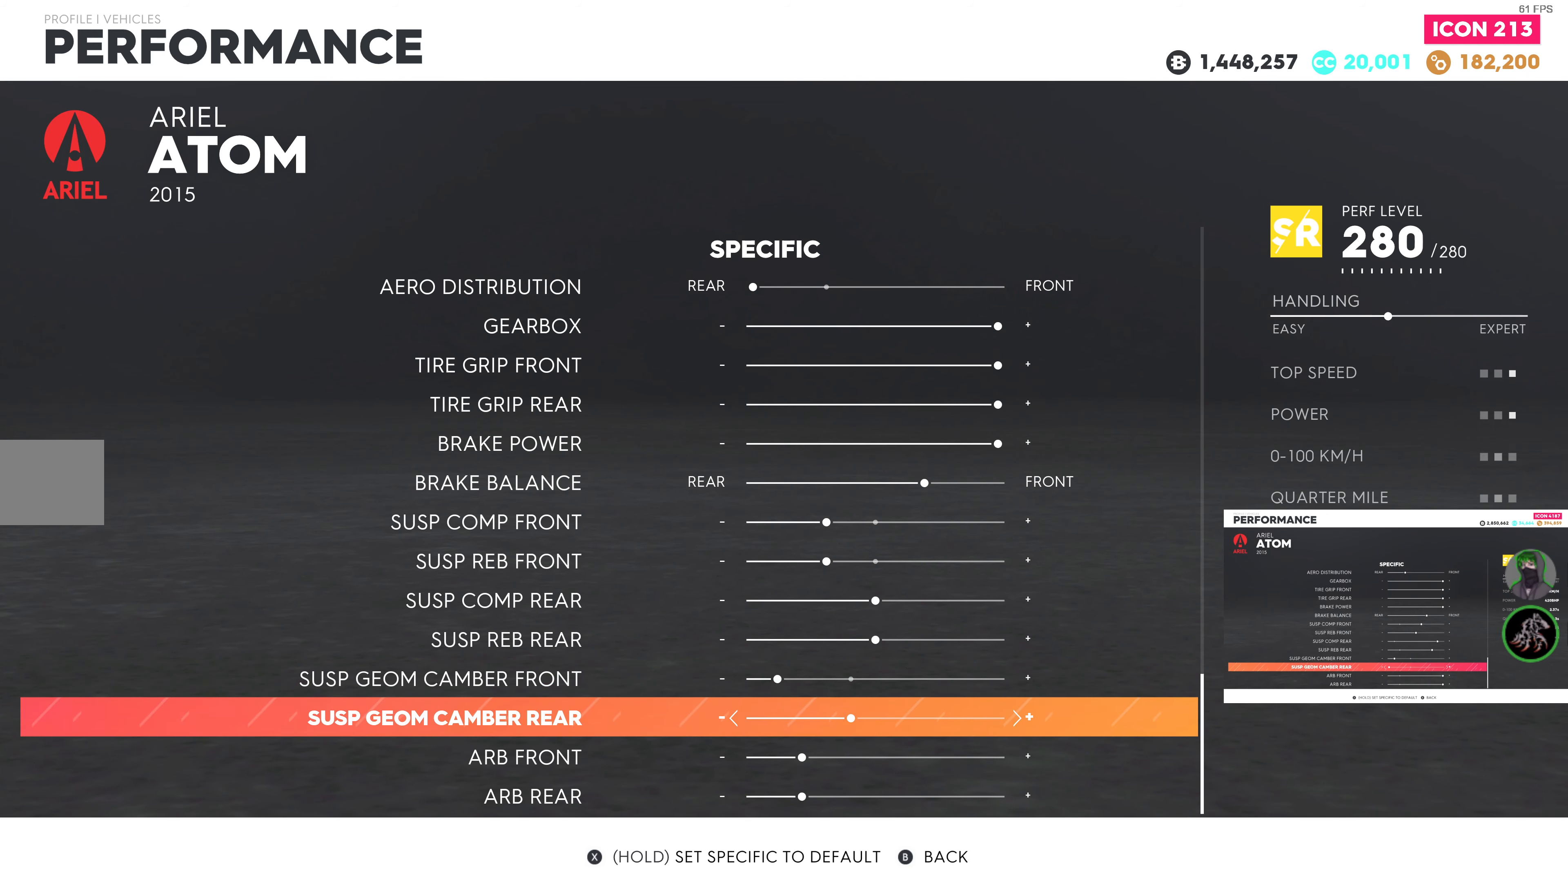
{"buttons": ["DPAD_LEFT"], "left_stick": "center", "right_stick": "center", "events": [[67, "DPAD_LEFT", "down"], [150, "DPAD_LEFT", "up"], [250, "DPAD_LEFT", "down"], [350, "DPAD_LEFT", "up"], [450, "DPAD_LEFT", "down"]]}
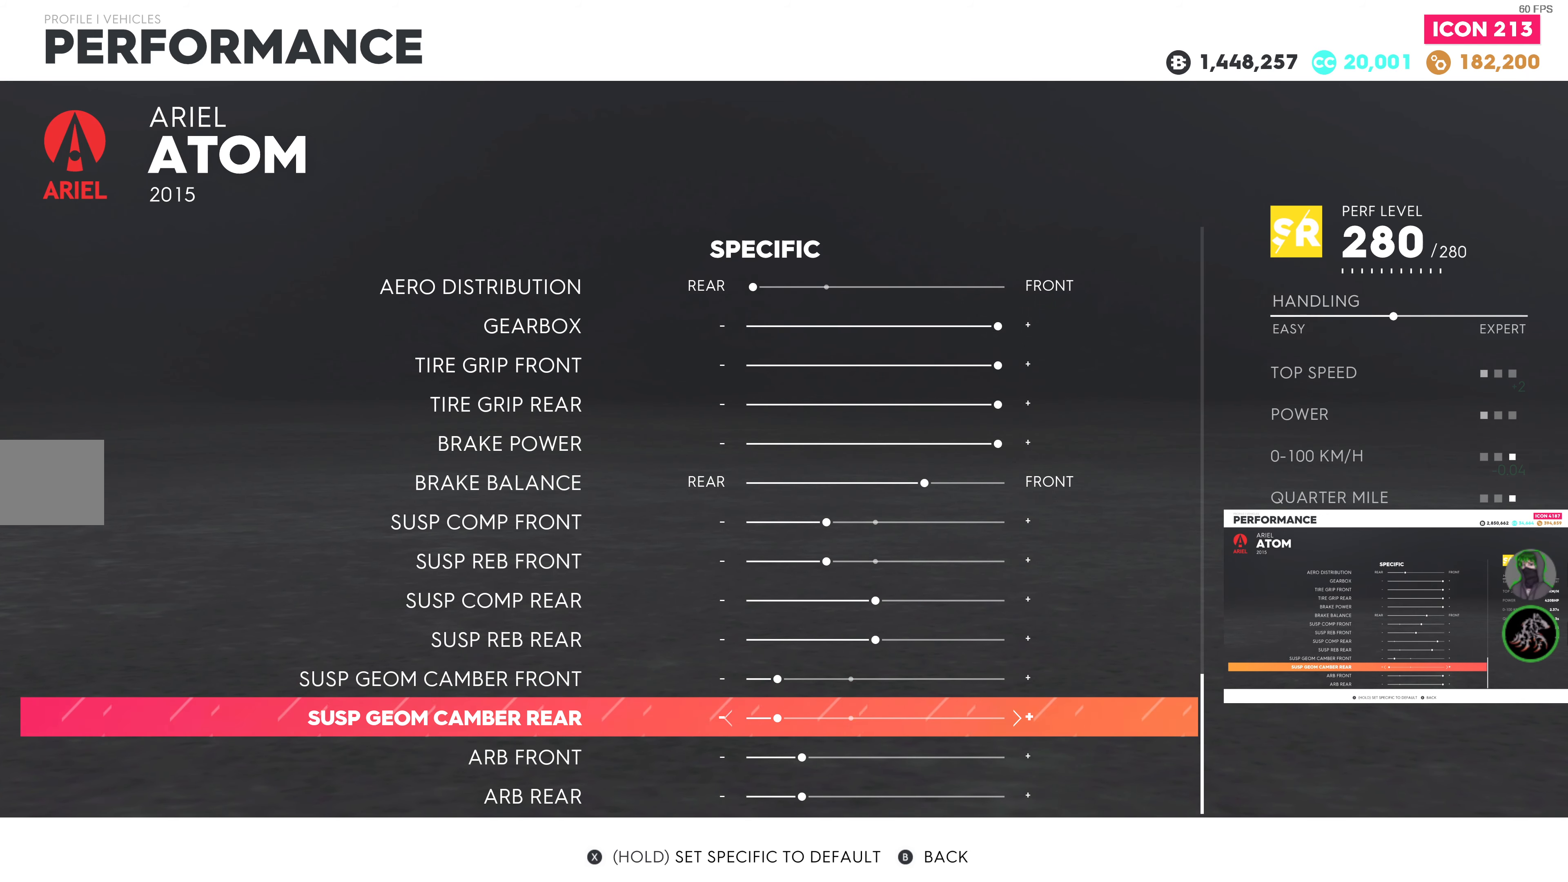
{"buttons": [], "left_stick": "center", "right_stick": "center", "events": [[50, "DPAD_LEFT", "up"]]}
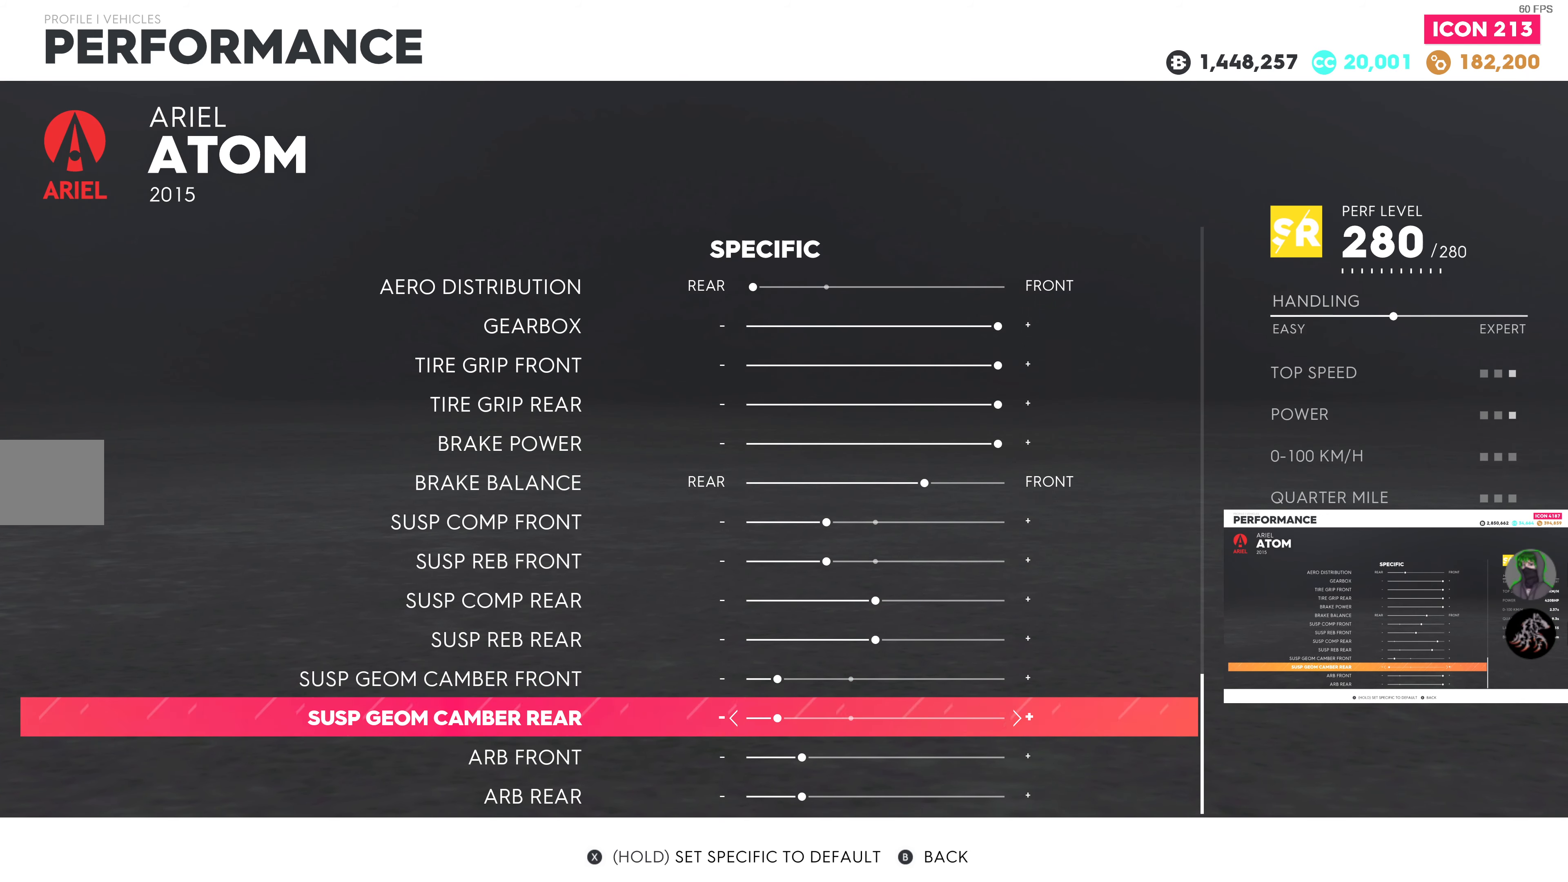
{"buttons": [], "left_stick": "center", "right_stick": "center", "events": []}
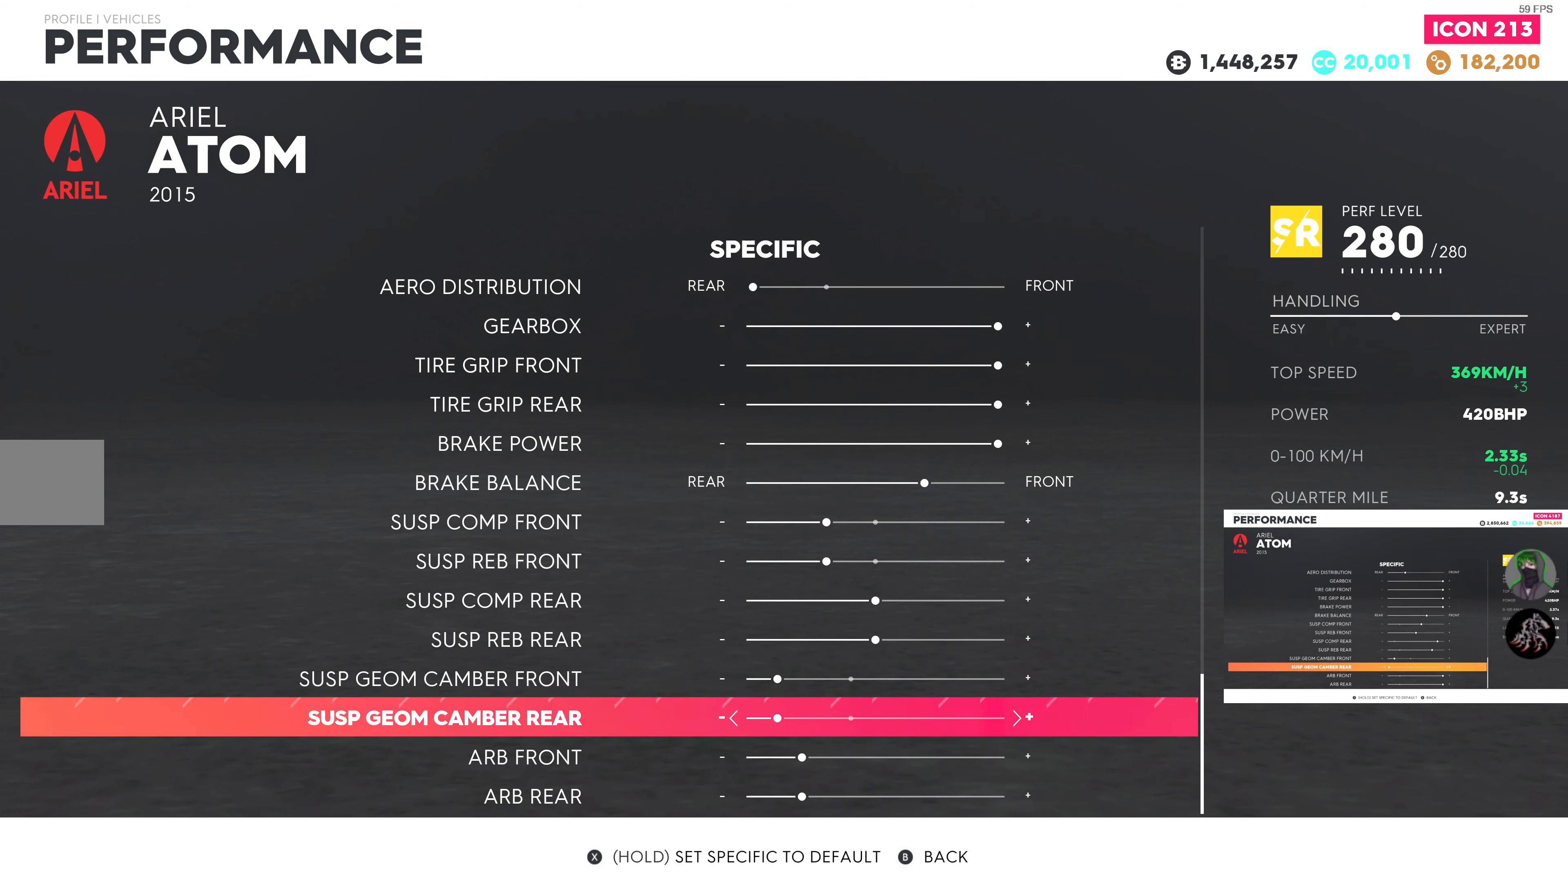
{"buttons": [], "left_stick": "center", "right_stick": "center", "events": []}
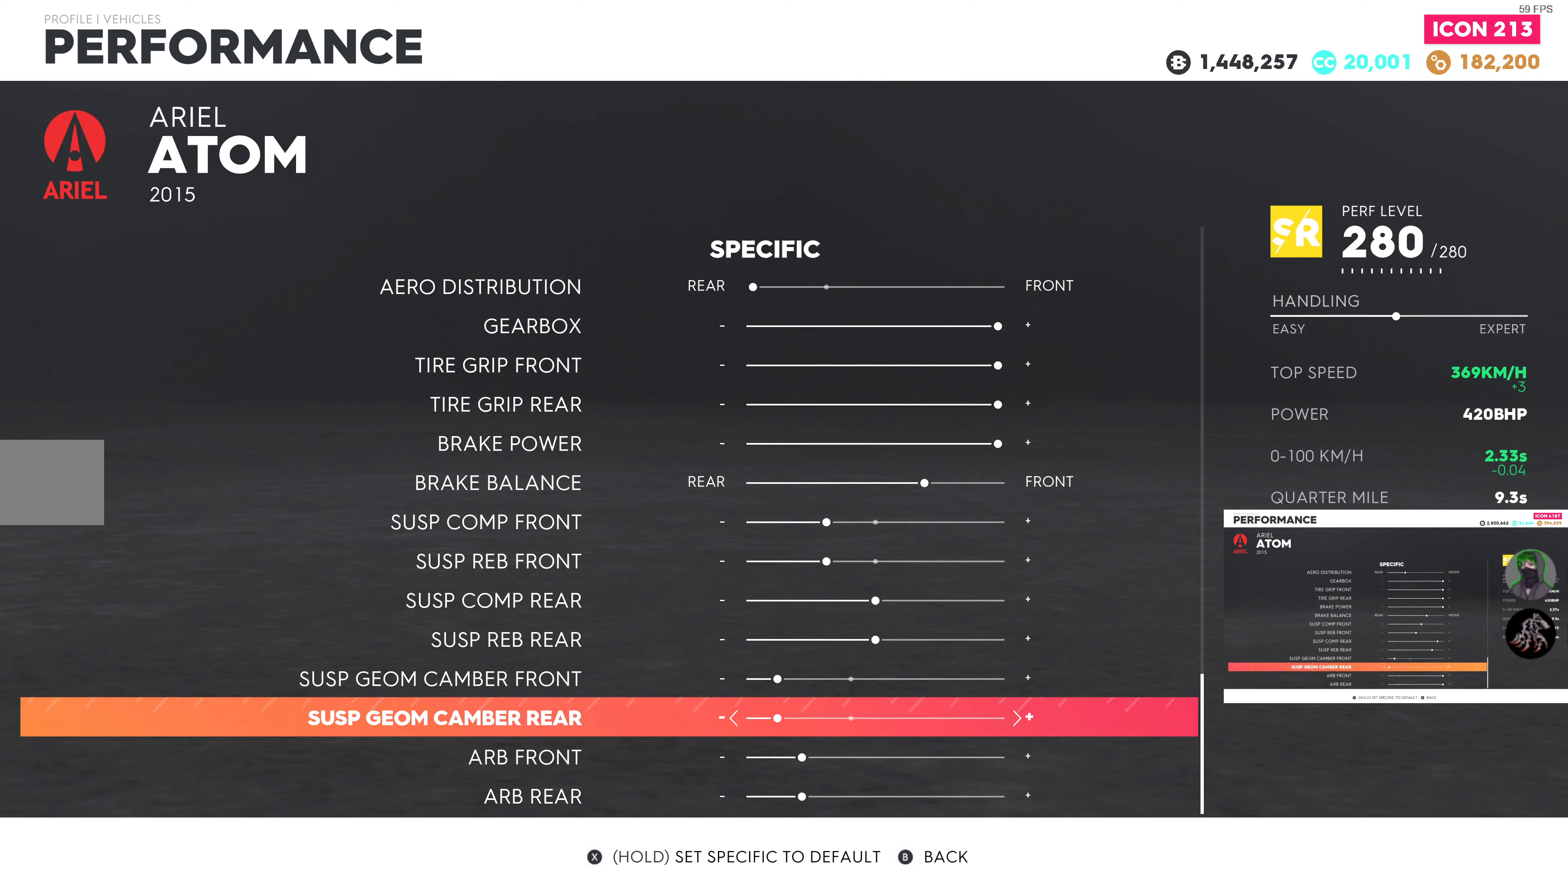
{"buttons": [], "left_stick": "center", "right_stick": "center", "events": []}
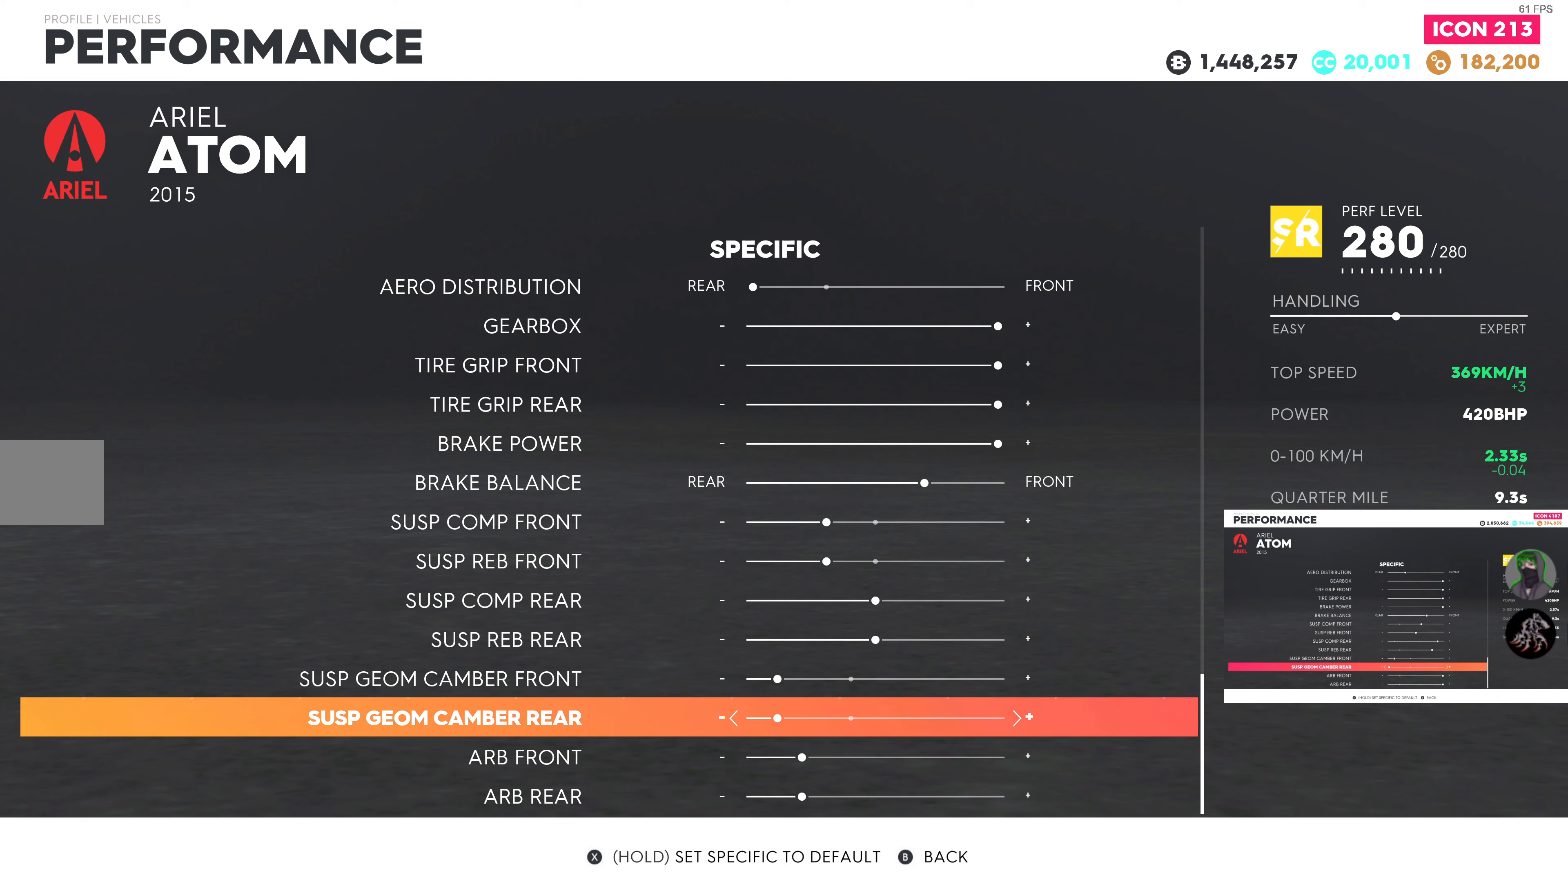
{"buttons": [], "left_stick": "center", "right_stick": "center", "events": []}
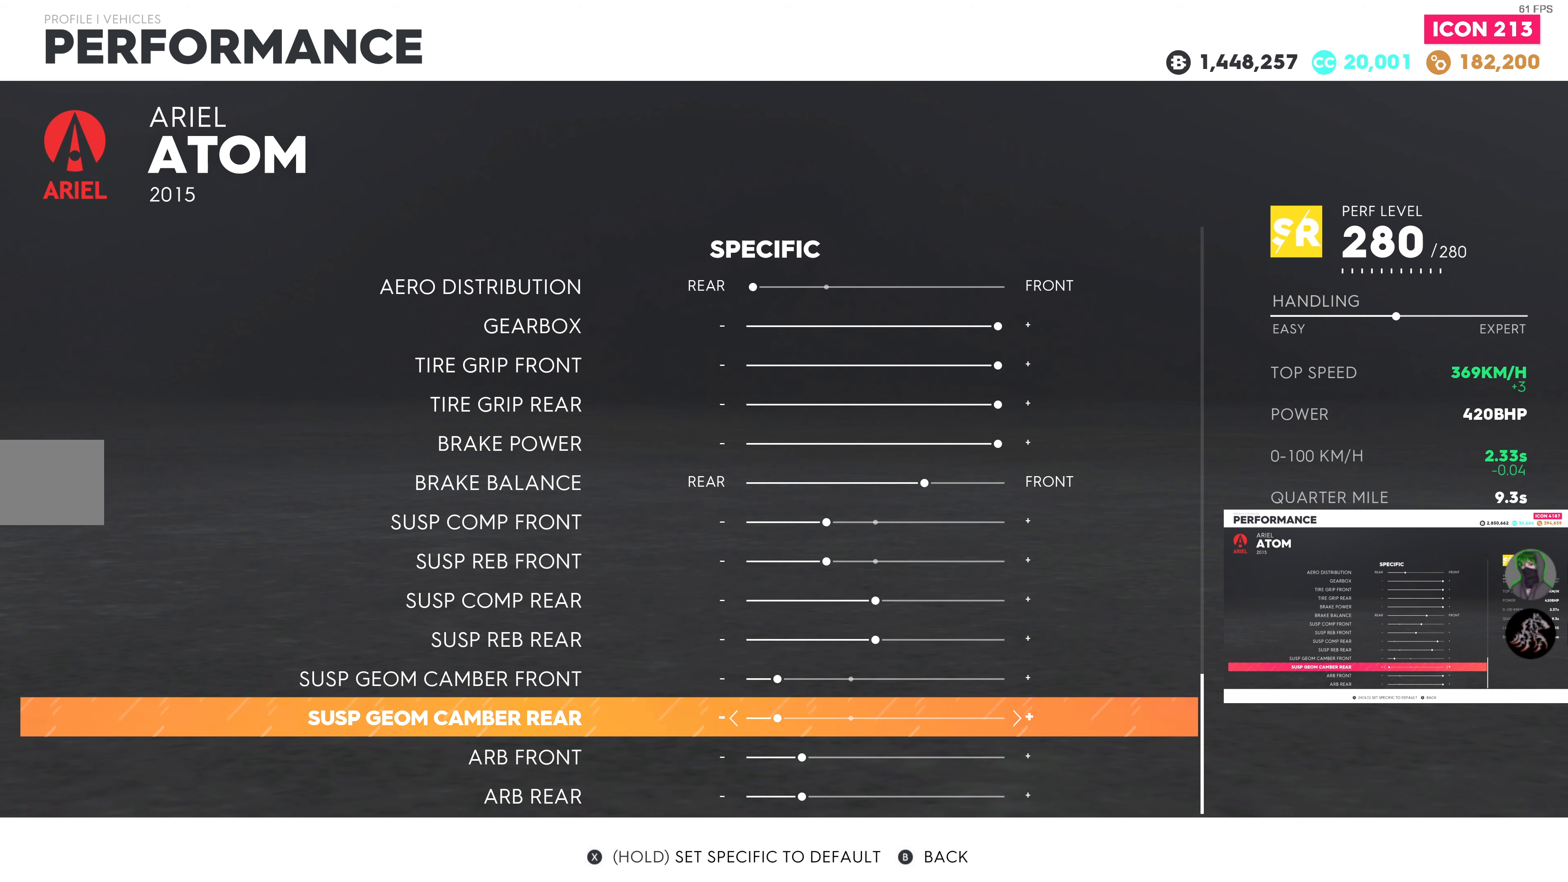
{"buttons": ["DPAD_UP"], "left_stick": "center", "right_stick": "center", "events": [[416, "DPAD_UP", "down"]]}